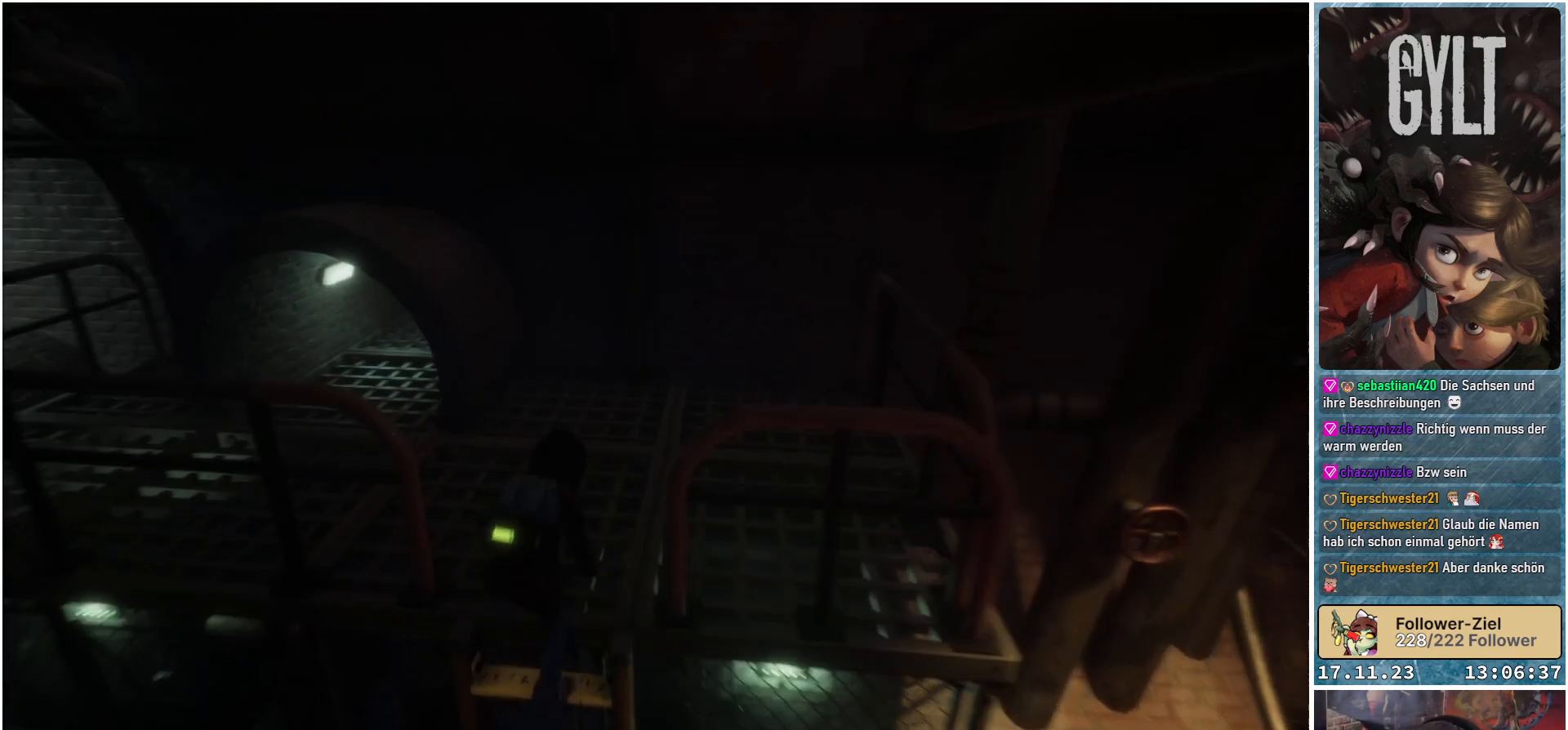
Gameplay with a controller (Xbox layout); each line is a JSON object with the inputs held at the frame after it. "events" lists button and stick changes between this image and that frame as [ms after this image, input, new state], when the widget could be followed in between.
{"buttons": [], "left_stick": "up-left", "right_stick": "center", "events": [[367, "right_stick", "left"], [383, "left_stick", "up-left"], [483, "right_stick", "center"]]}
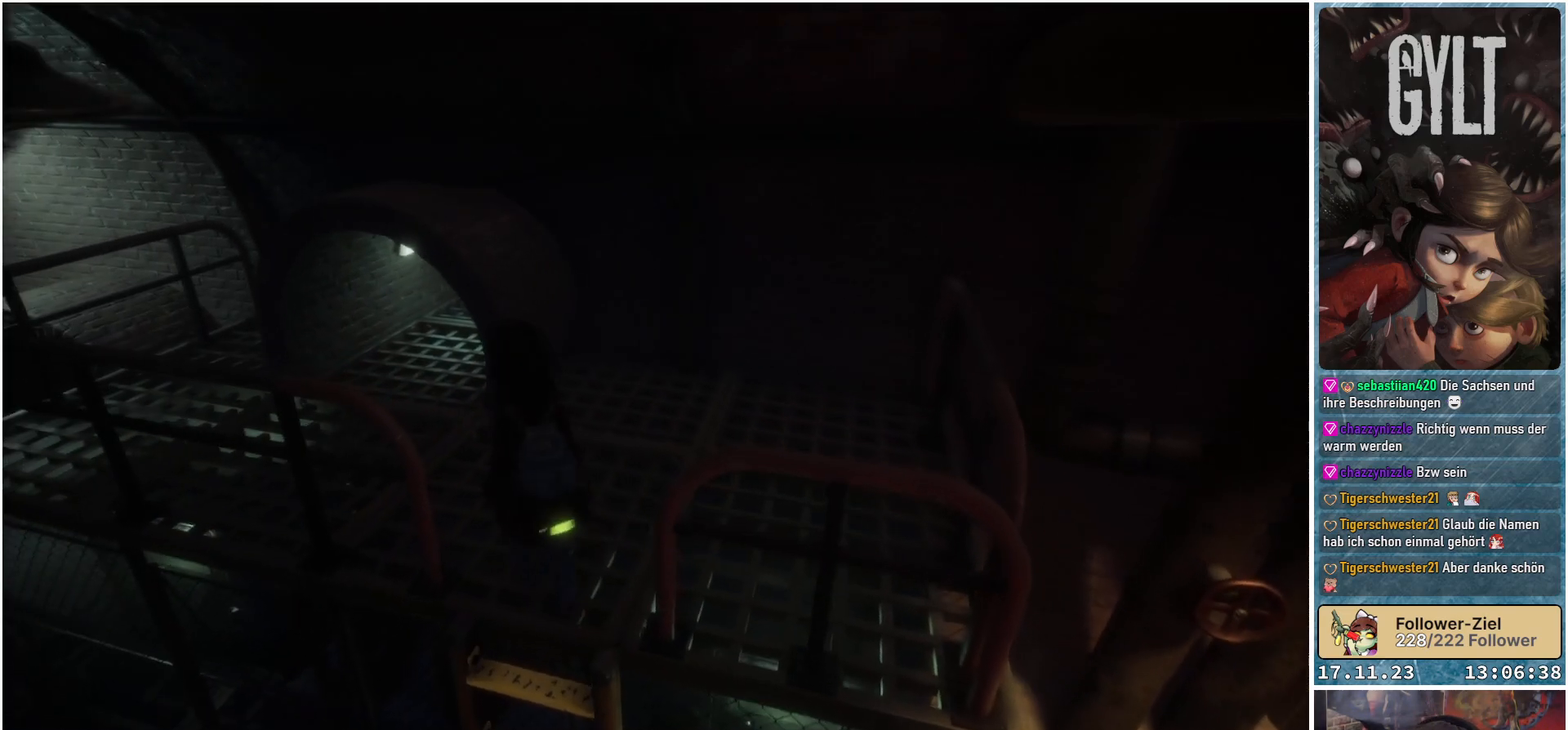
{"buttons": [], "left_stick": "up-left", "right_stick": "center", "events": []}
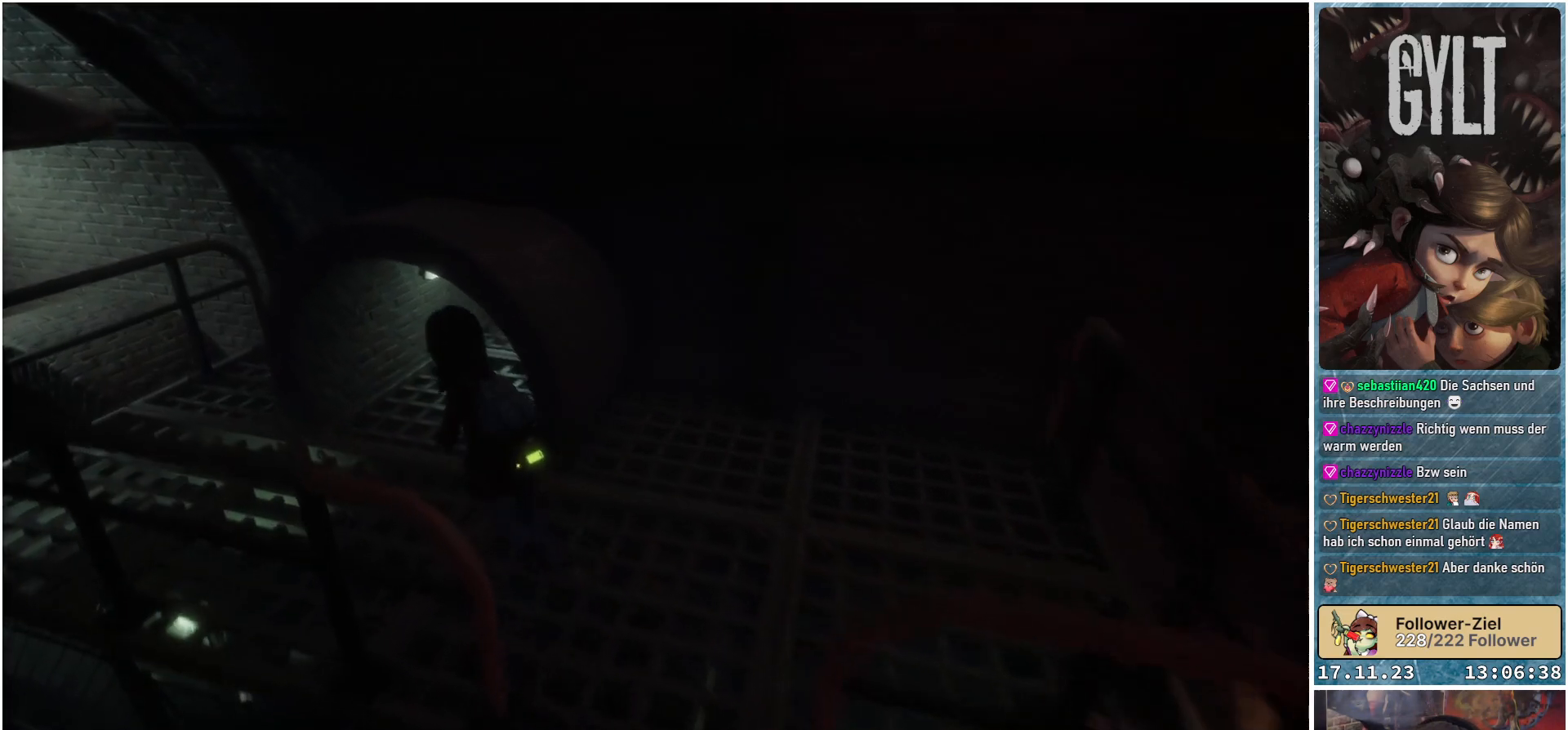
{"buttons": [], "left_stick": "up", "right_stick": "center", "events": [[217, "B", "down"], [250, "left_stick", "up"], [300, "B", "up"]]}
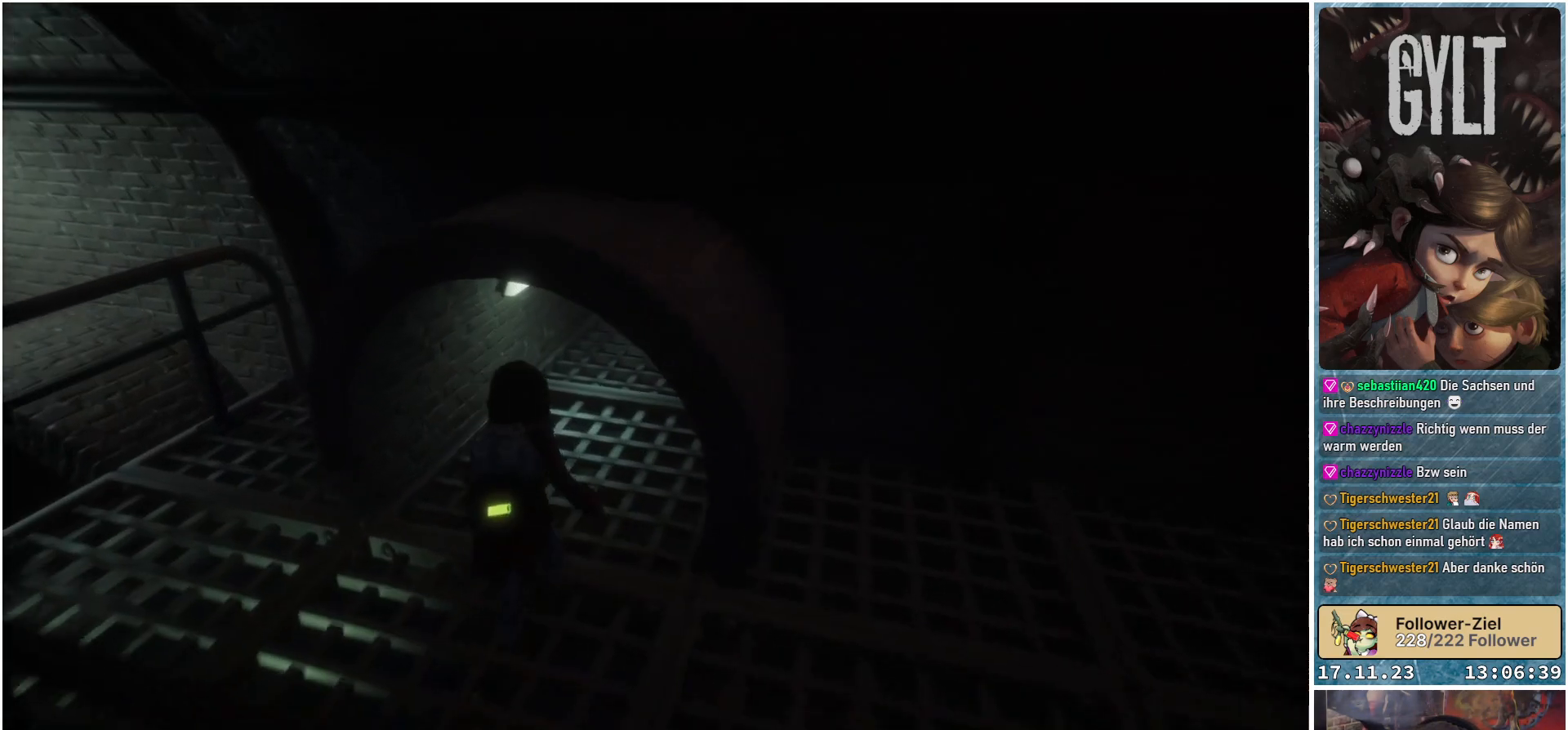
{"buttons": [], "left_stick": "up", "right_stick": "center", "events": [[133, "right_stick", "up-right"], [450, "right_stick", "center"]]}
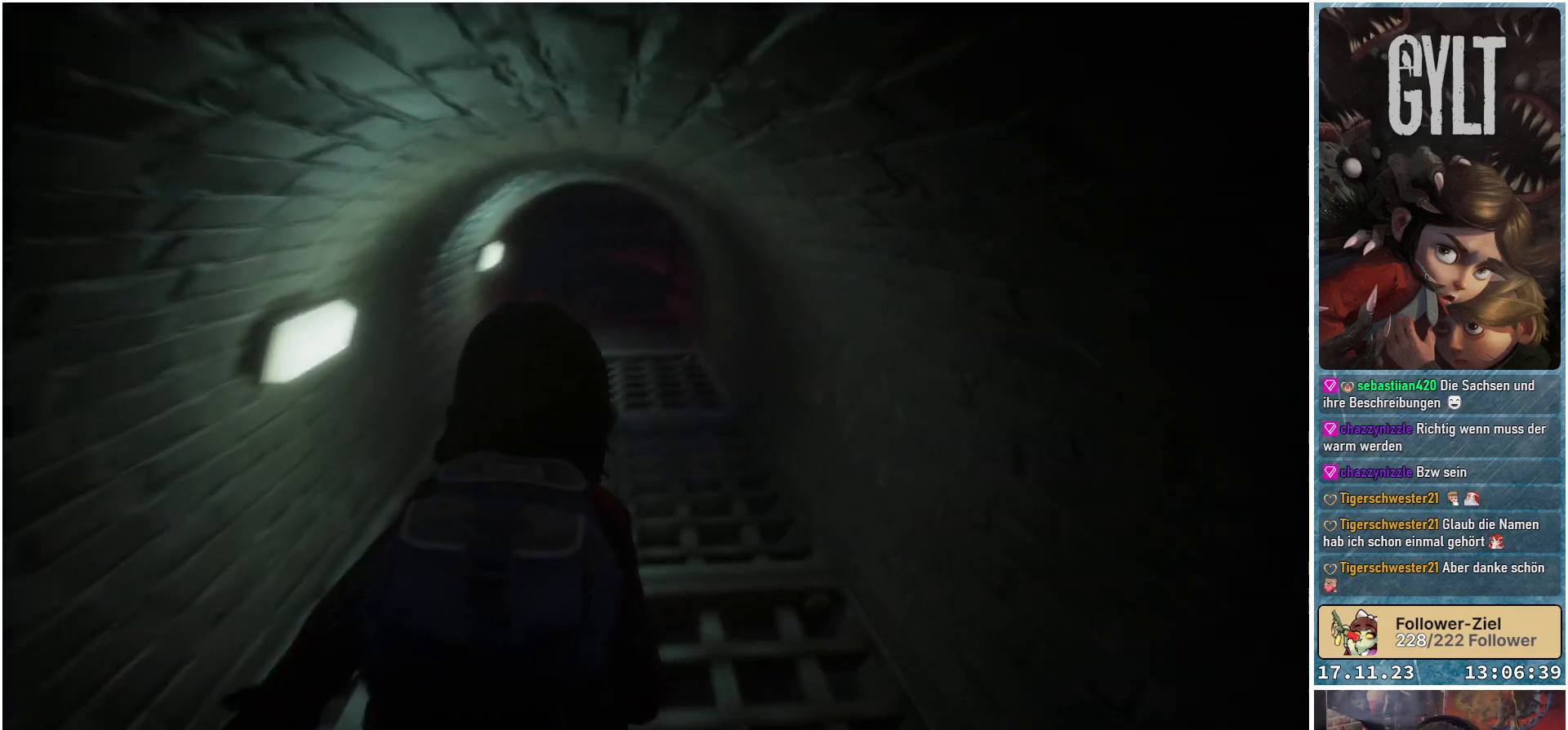
{"buttons": [], "left_stick": "up", "right_stick": "center", "events": [[150, "right_stick", "up-right"], [250, "right_stick", "center"]]}
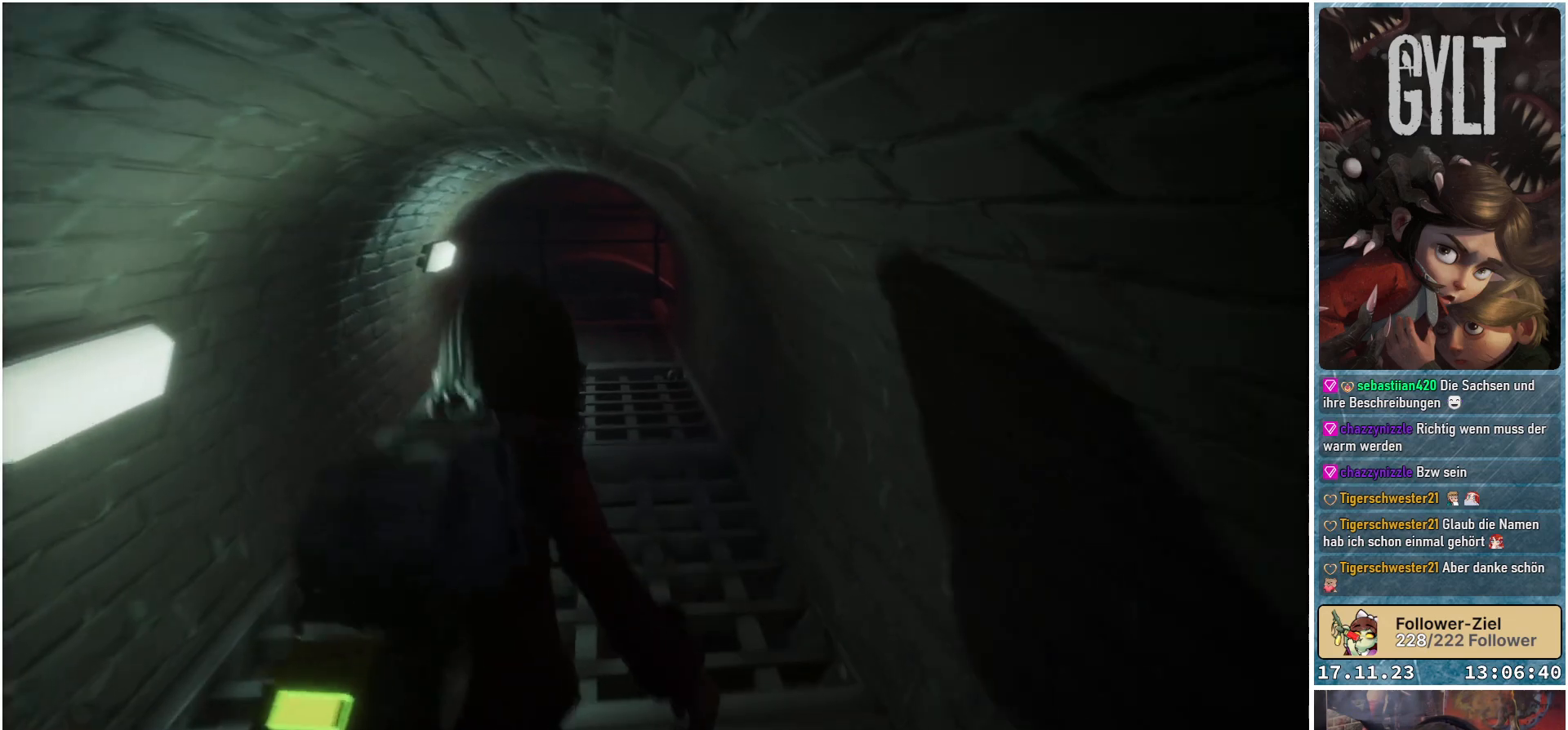
{"buttons": [], "left_stick": "up", "right_stick": "center", "events": [[67, "B", "down"], [133, "B", "up"]]}
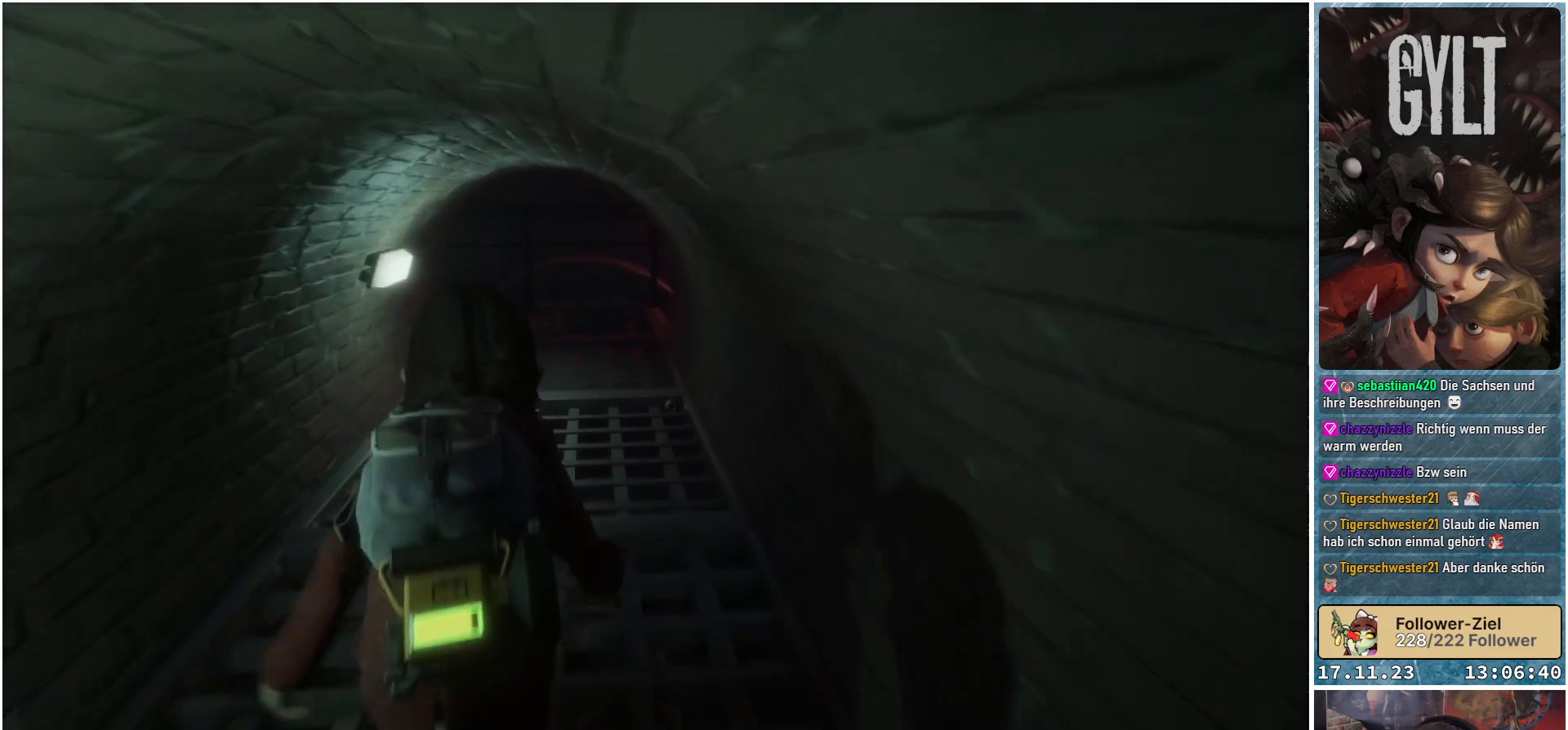
{"buttons": [], "left_stick": "up", "right_stick": "center", "events": []}
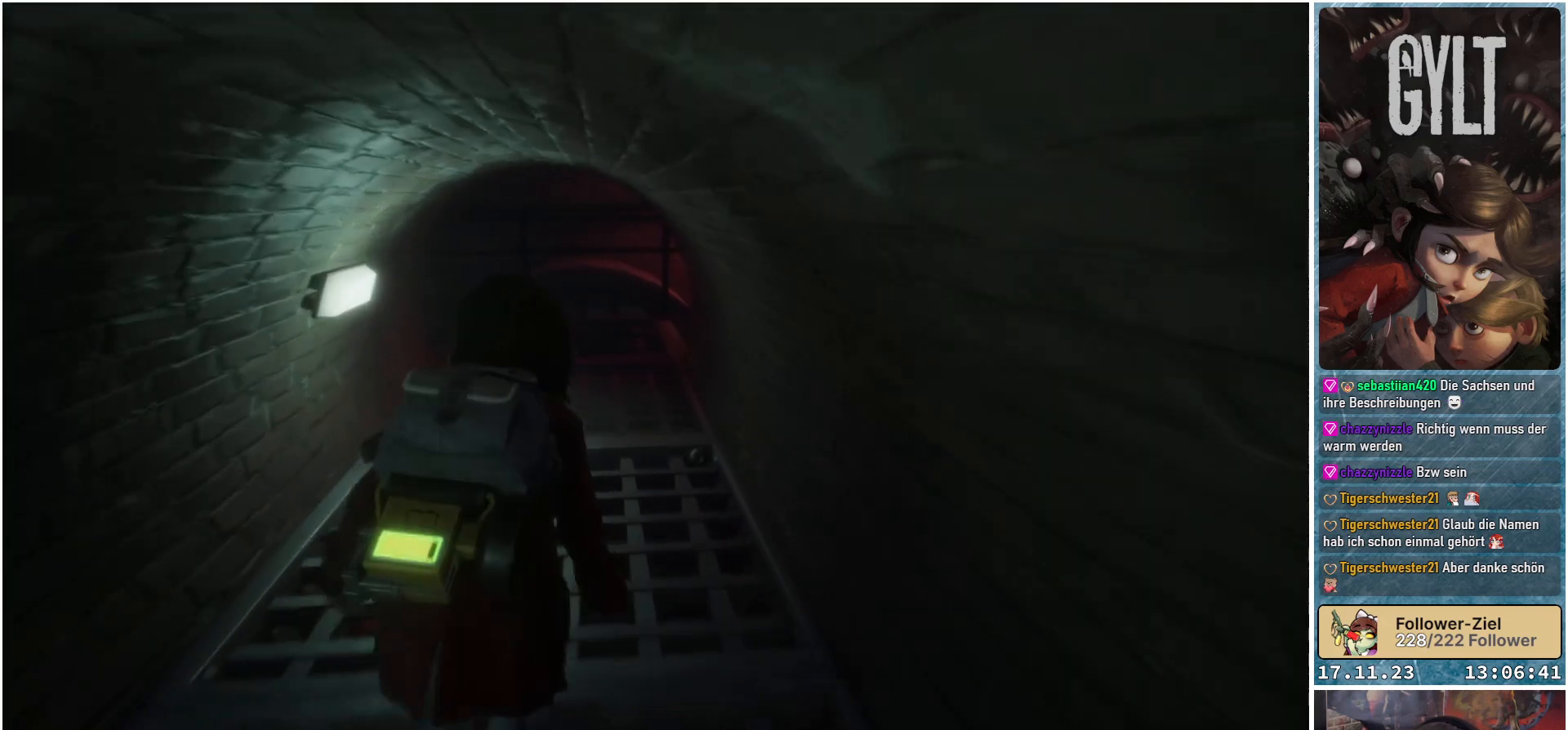
{"buttons": [], "left_stick": "up", "right_stick": "center", "events": []}
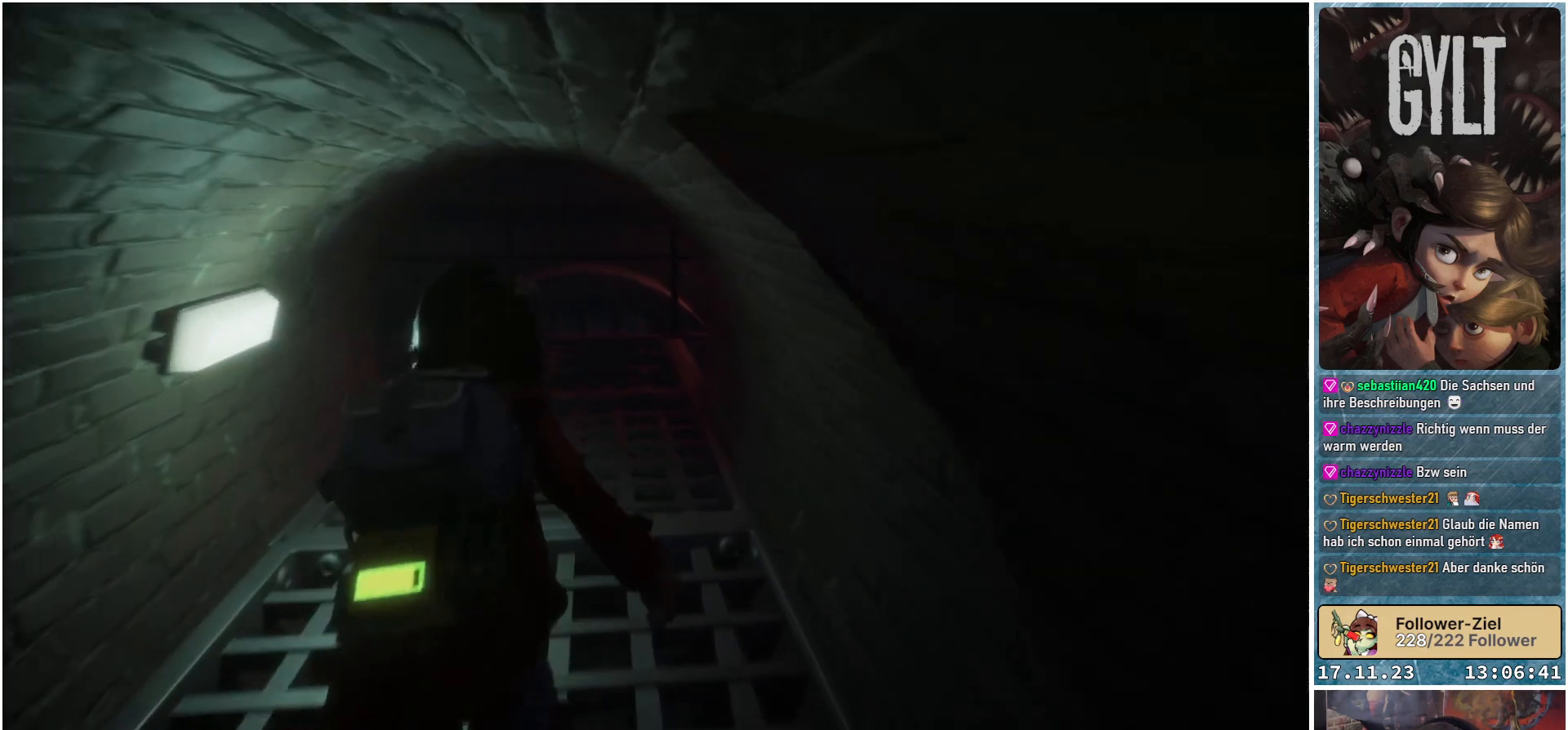
{"buttons": [], "left_stick": "up", "right_stick": "center", "events": []}
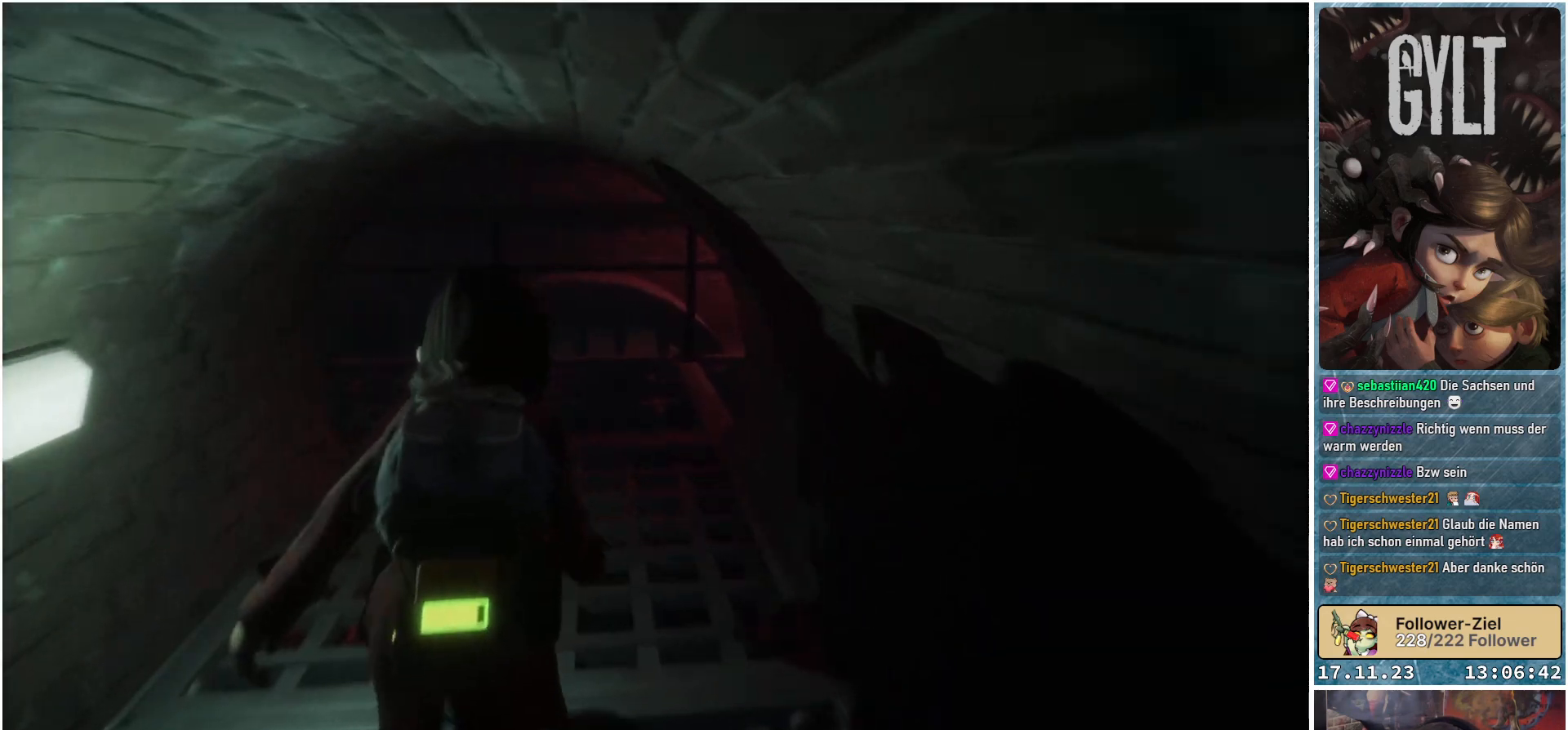
{"buttons": [], "left_stick": "up", "right_stick": "center", "events": []}
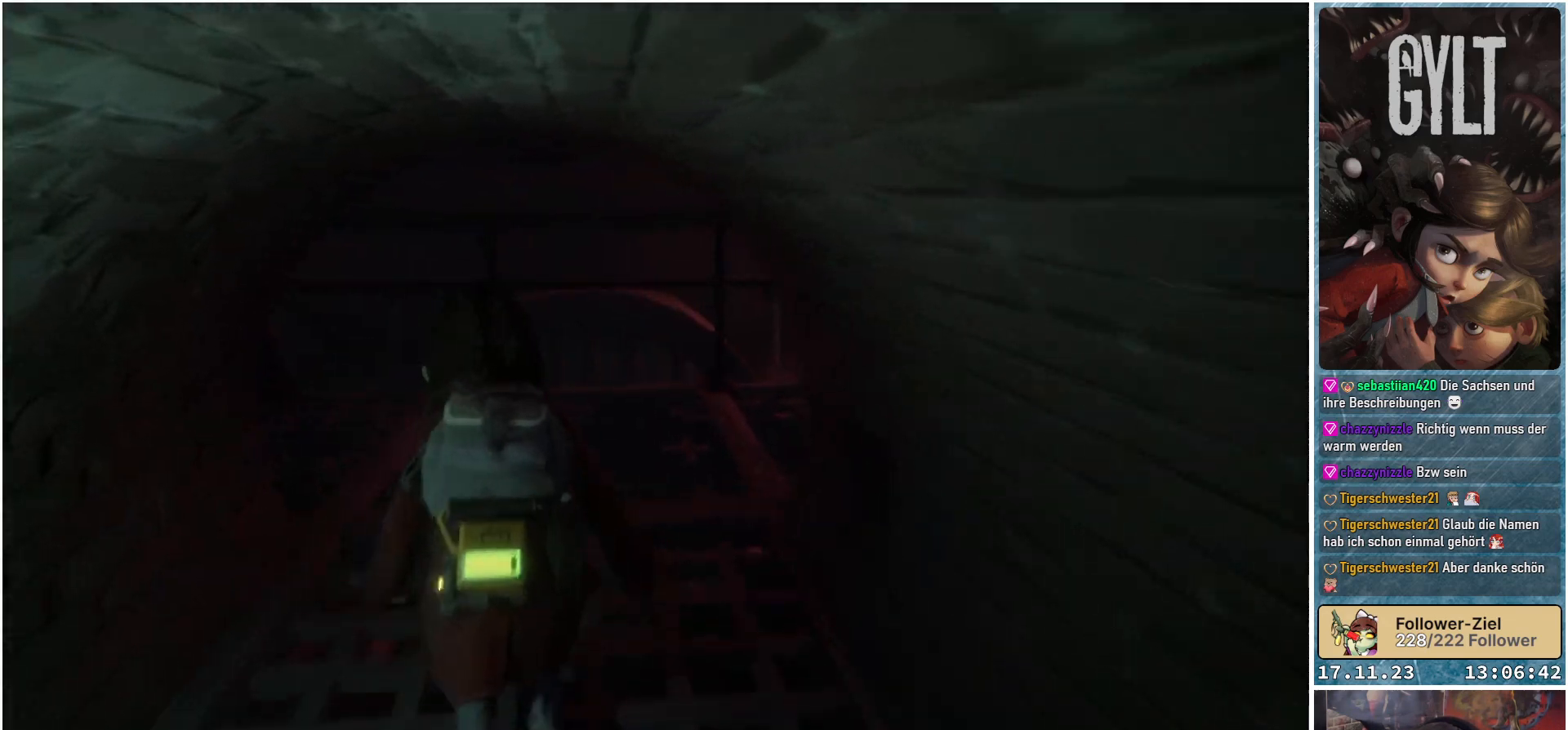
{"buttons": [], "left_stick": "up", "right_stick": "left", "events": [[133, "right_stick", "down-left"], [333, "right_stick", "left"]]}
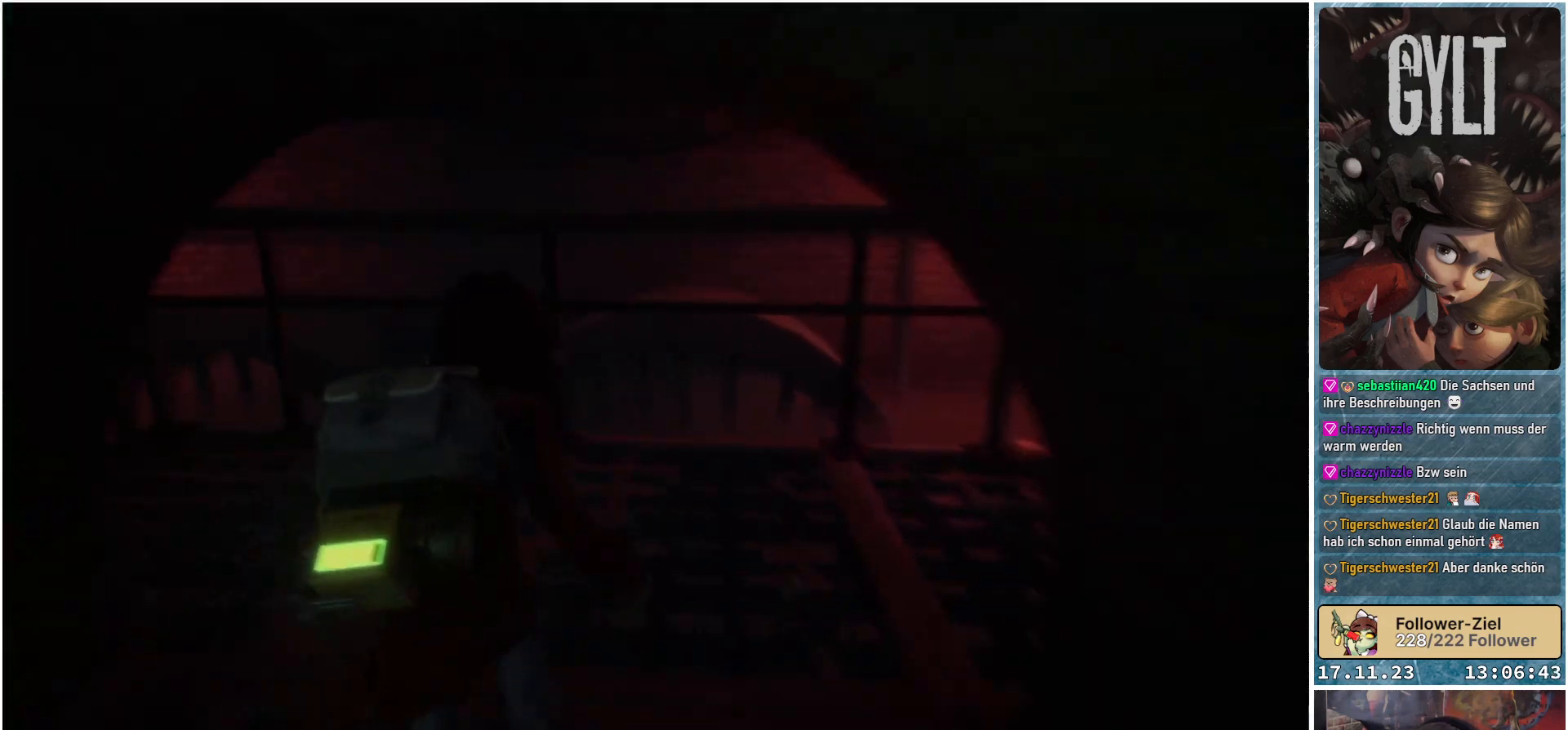
{"buttons": [], "left_stick": "up", "right_stick": "left", "events": []}
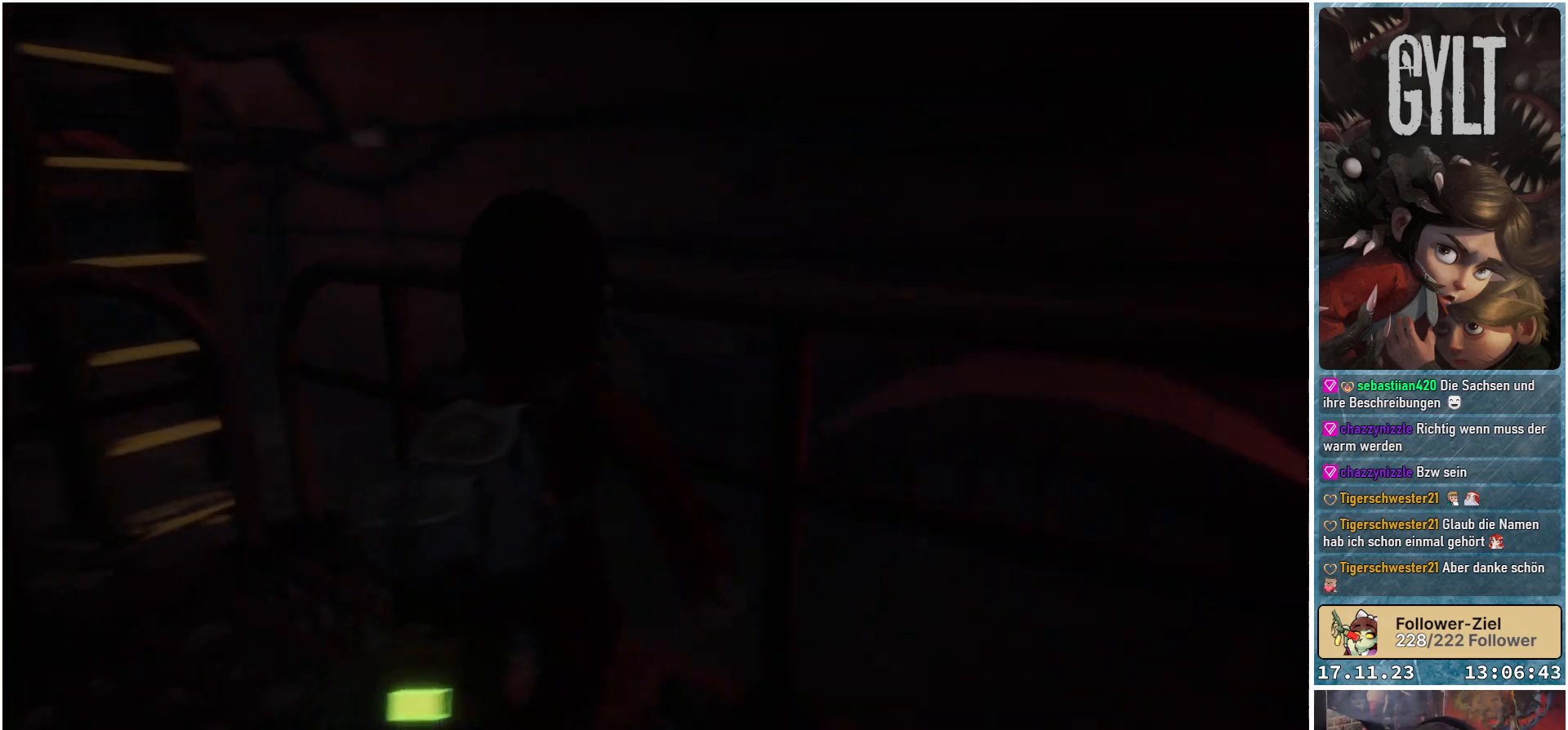
{"buttons": [], "left_stick": "center", "right_stick": "down-left", "events": [[100, "left_stick", "center"], [217, "right_stick", "down-left"]]}
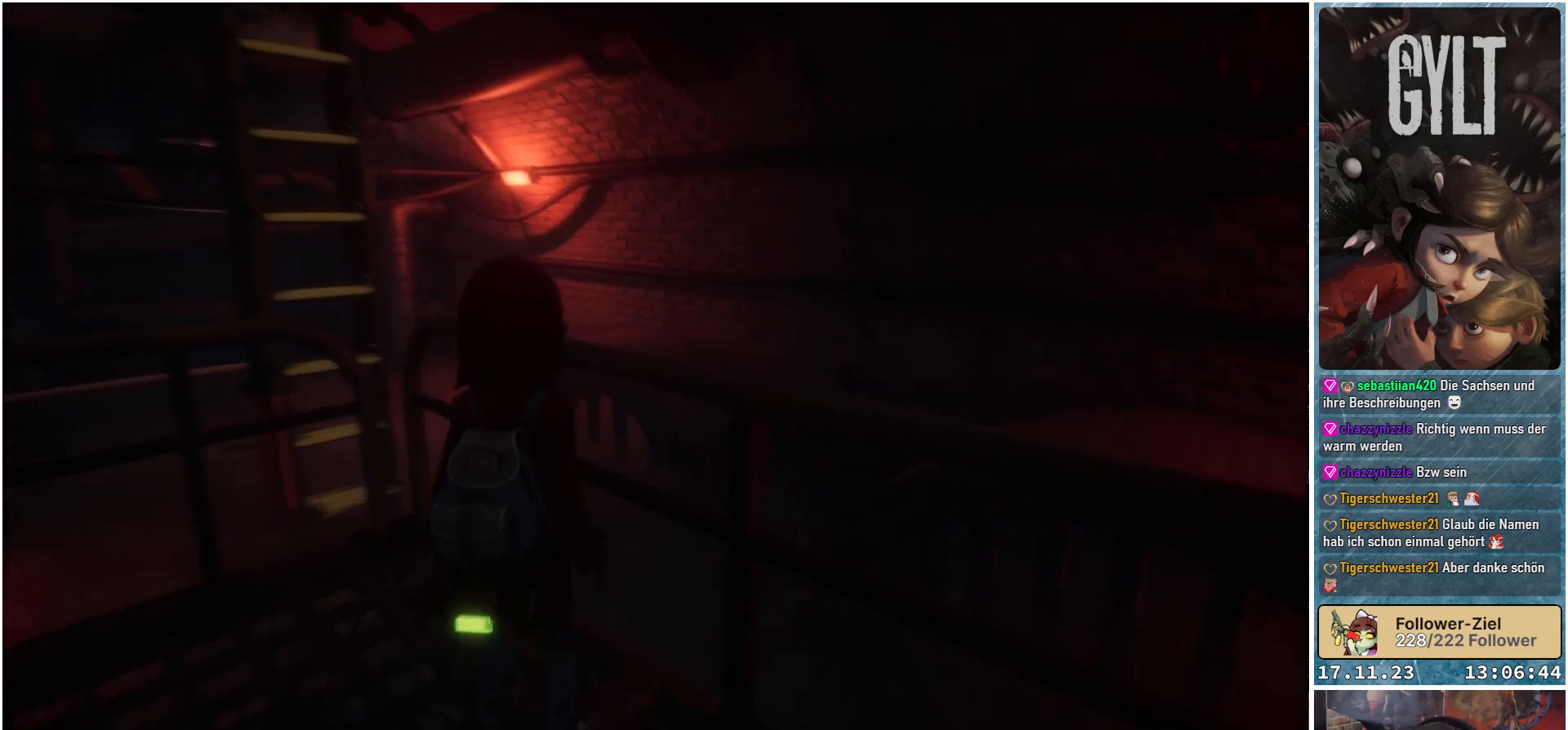
{"buttons": [], "left_stick": "center", "right_stick": "center", "events": [[233, "right_stick", "center"]]}
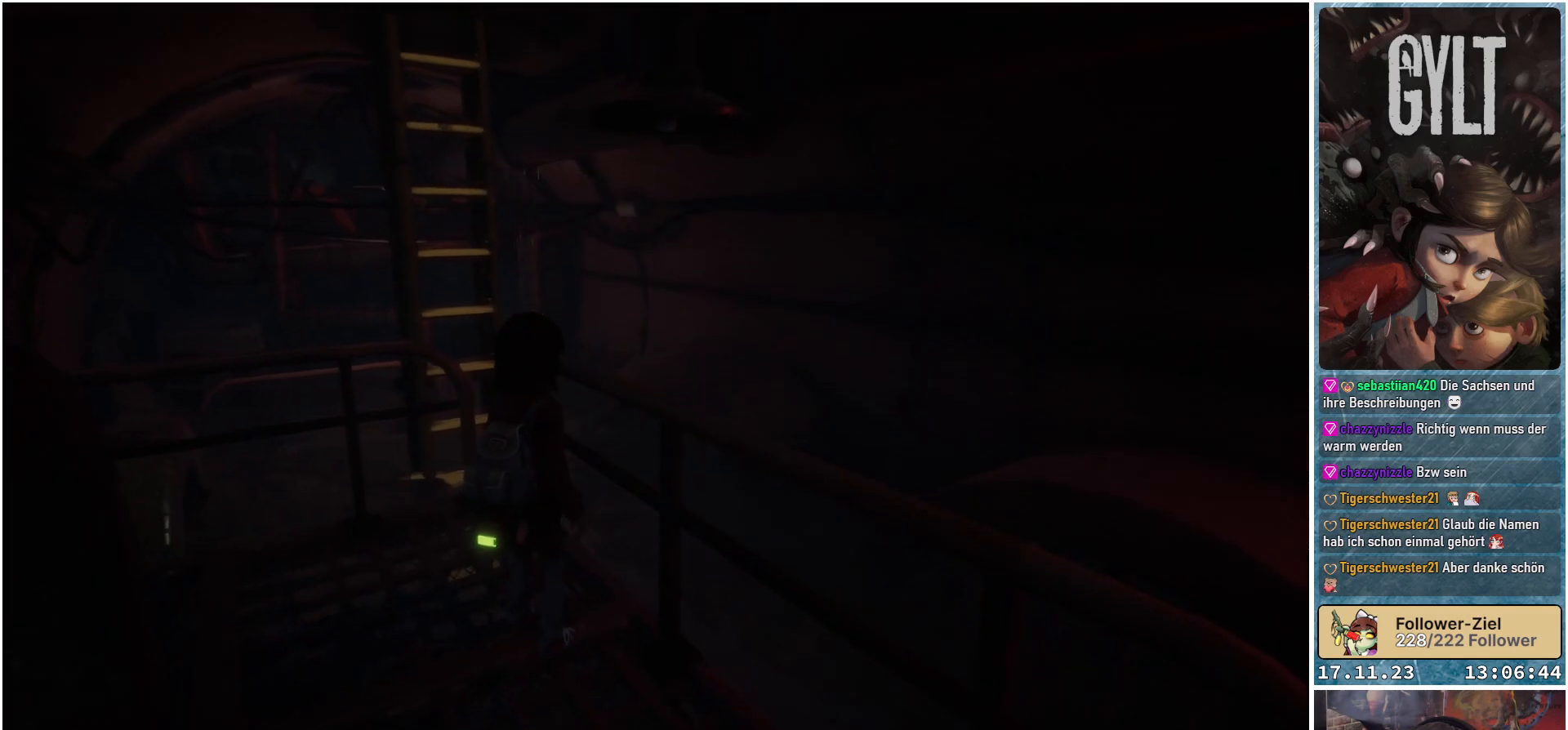
{"buttons": [], "left_stick": "center", "right_stick": "center", "events": []}
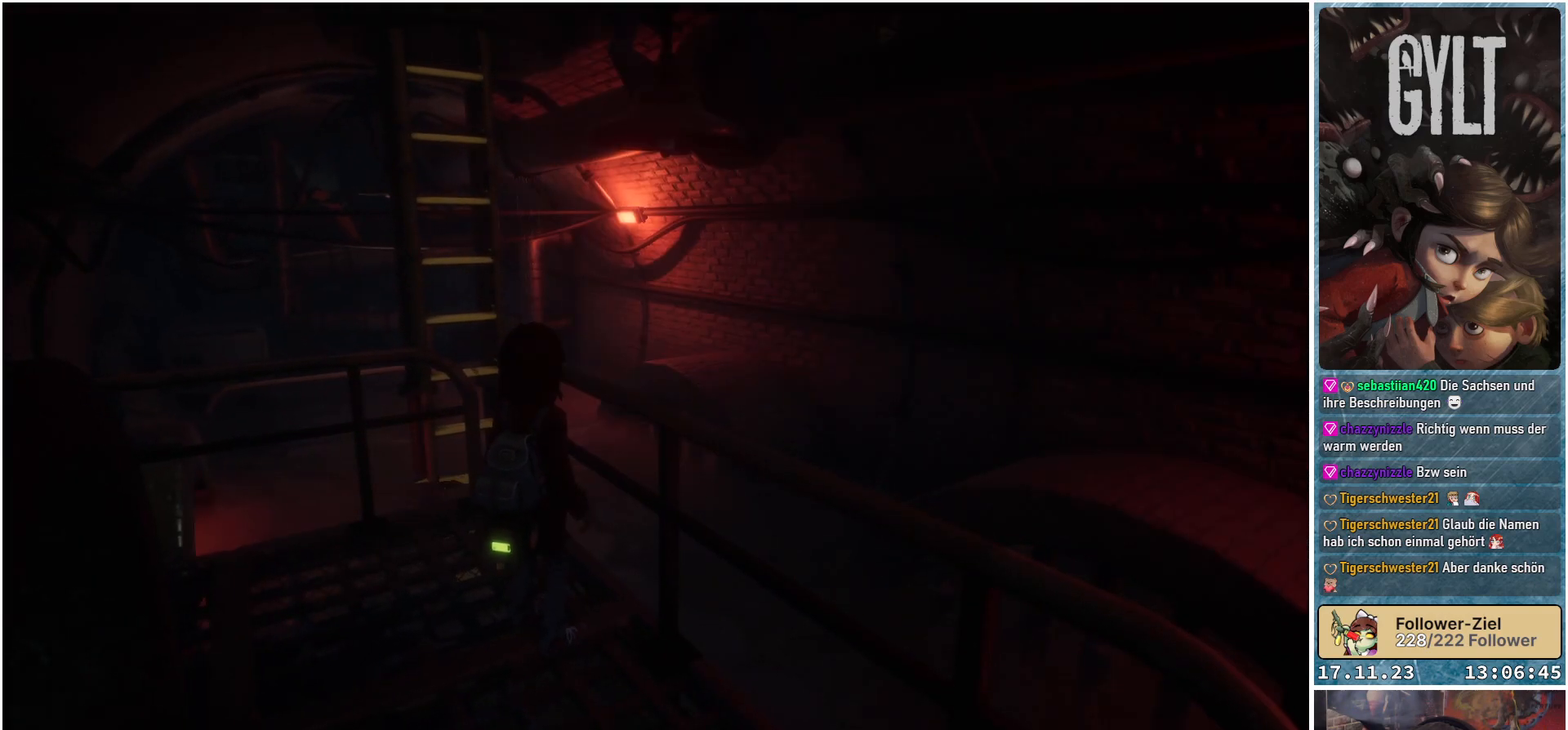
{"buttons": [], "left_stick": "center", "right_stick": "center", "events": []}
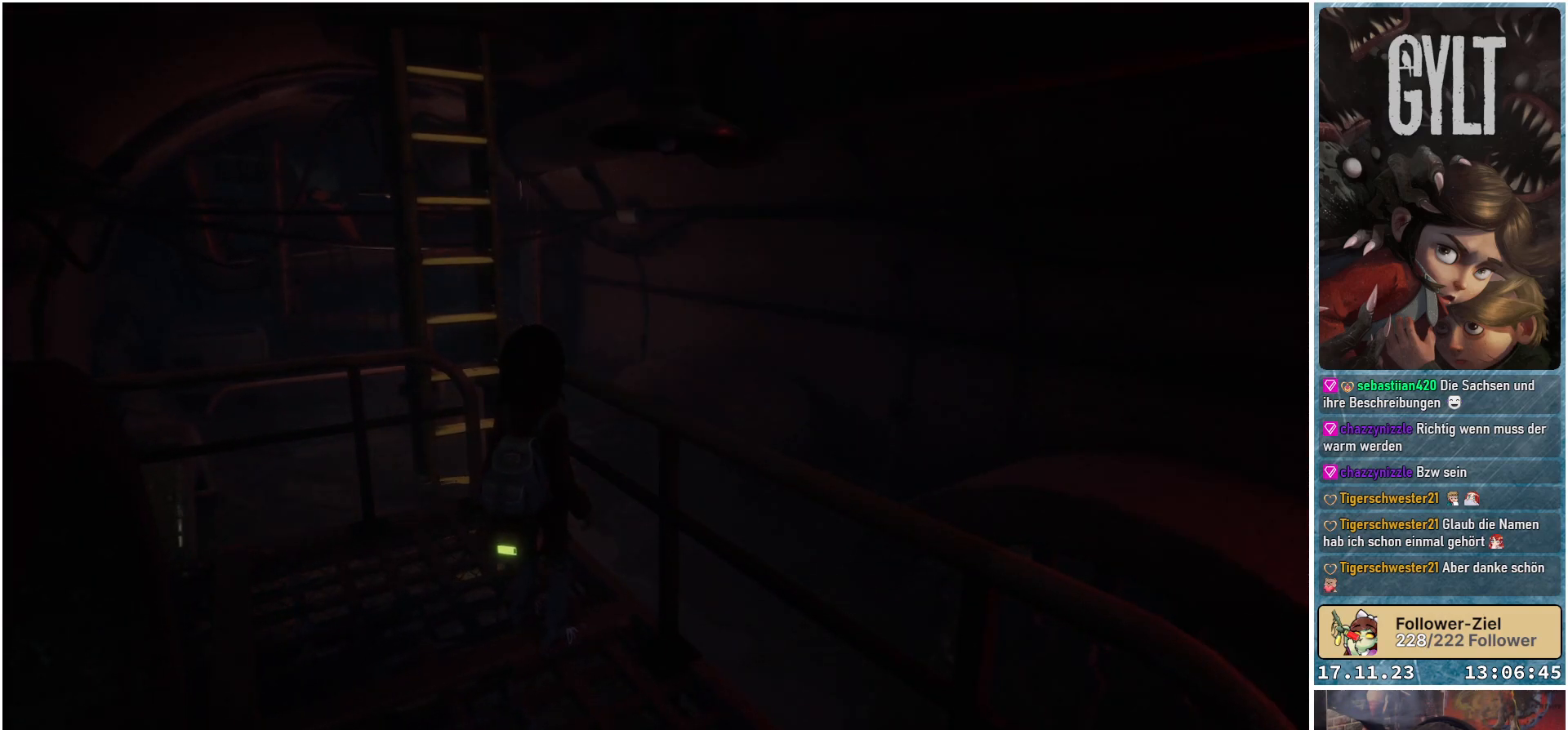
{"buttons": [], "left_stick": "center", "right_stick": "right", "events": [[183, "right_stick", "right"]]}
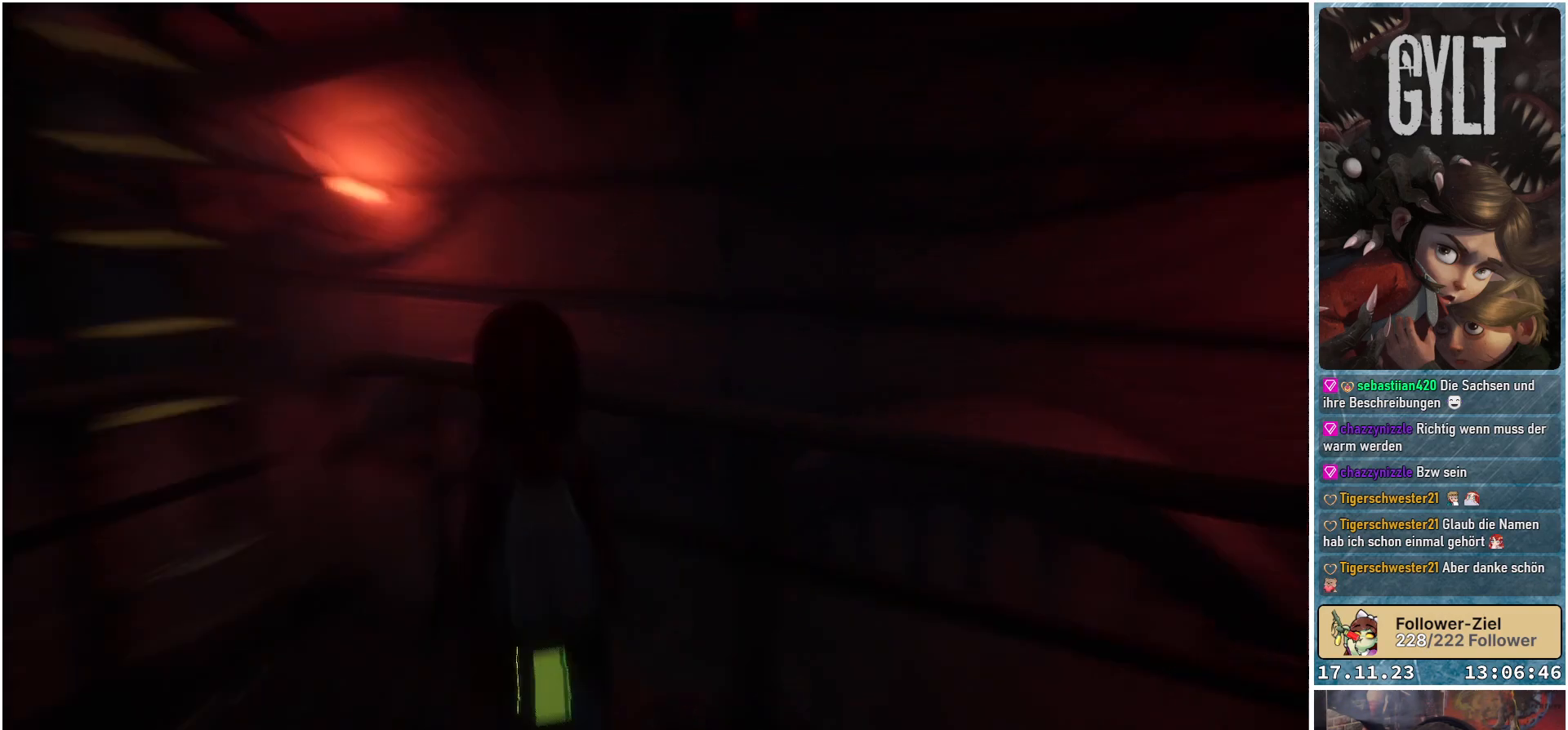
{"buttons": [], "left_stick": "center", "right_stick": "right", "events": []}
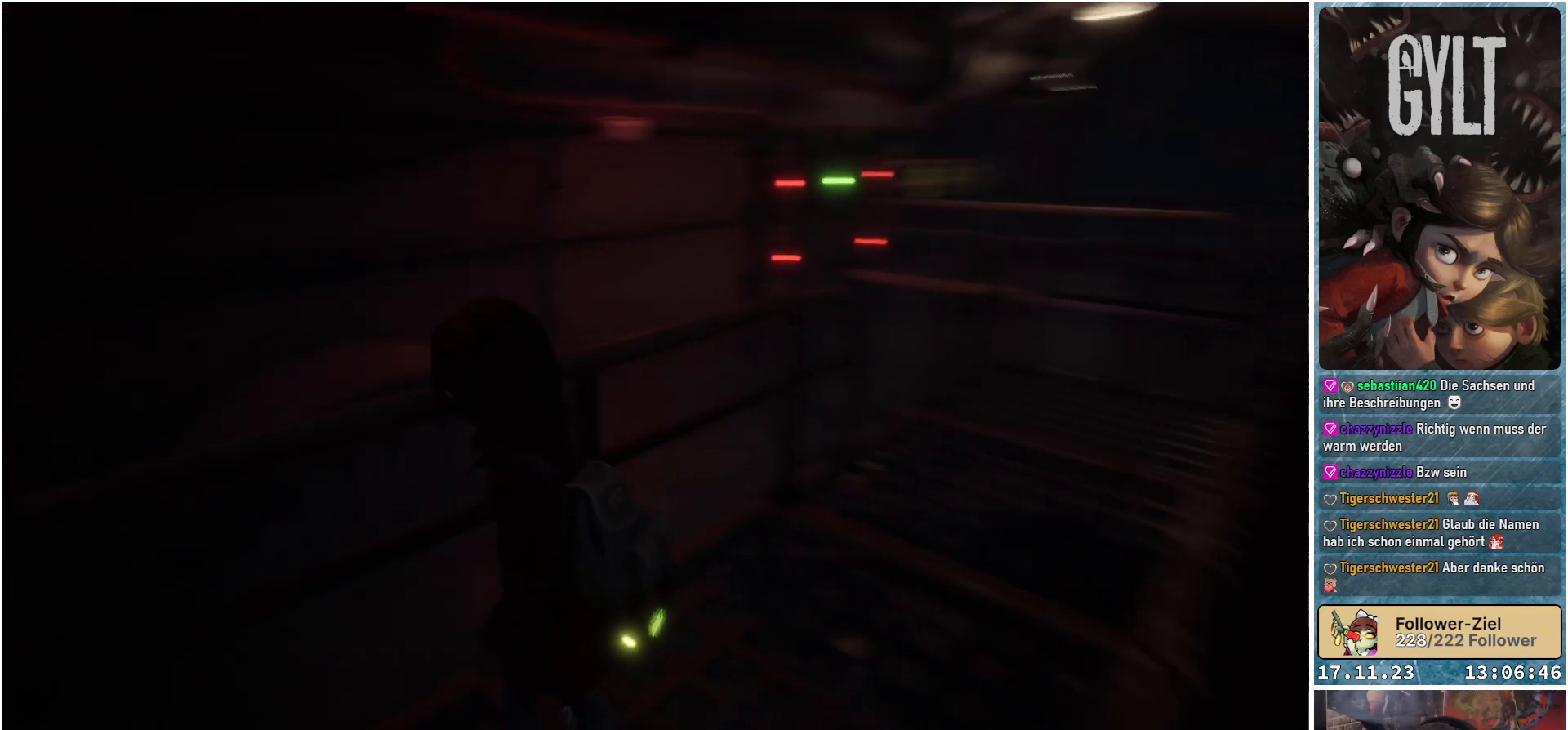
{"buttons": [], "left_stick": "center", "right_stick": "center", "events": [[183, "right_stick", "down-right"], [283, "right_stick", "center"]]}
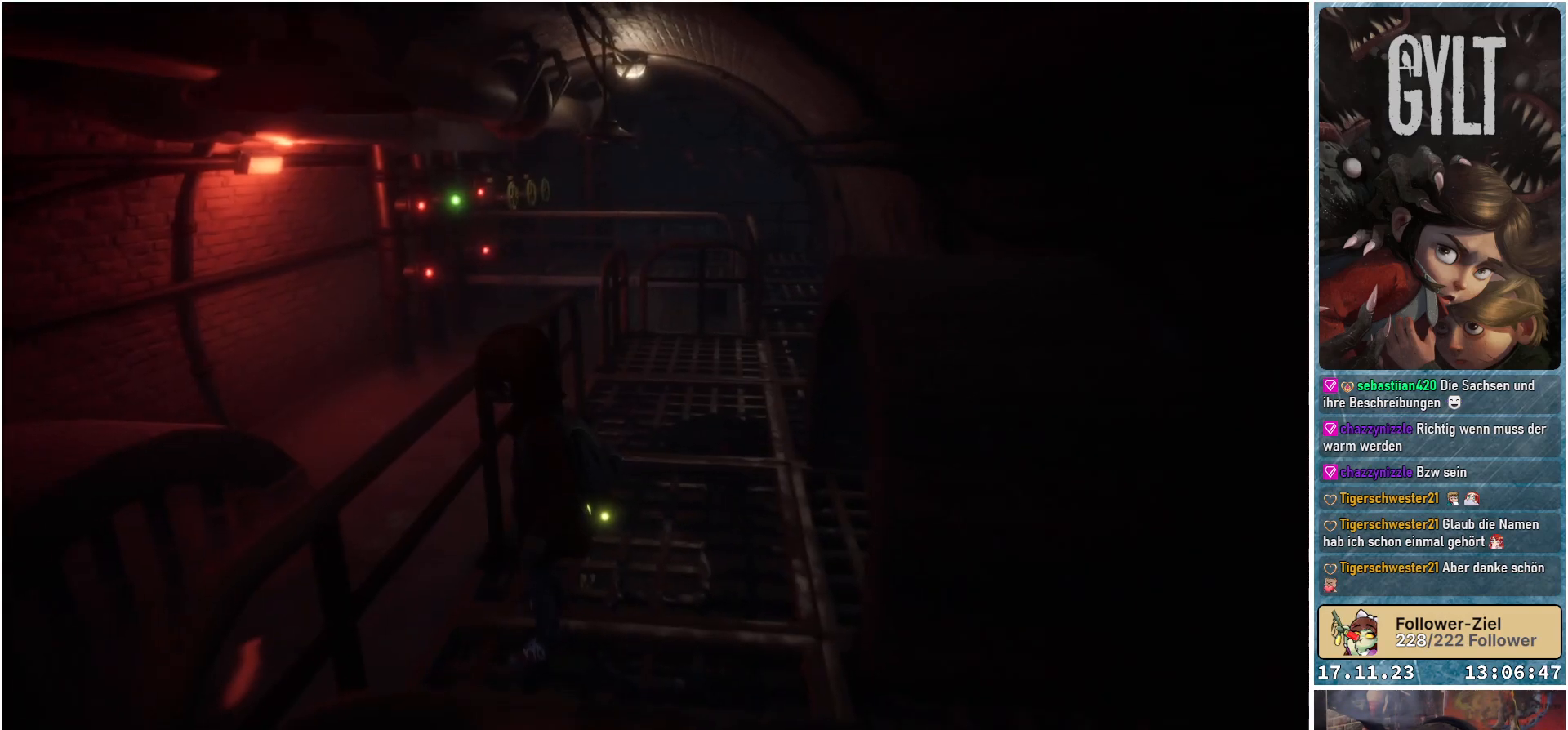
{"buttons": [], "left_stick": "up", "right_stick": "down-right", "events": [[167, "left_stick", "up"], [367, "right_stick", "down-right"]]}
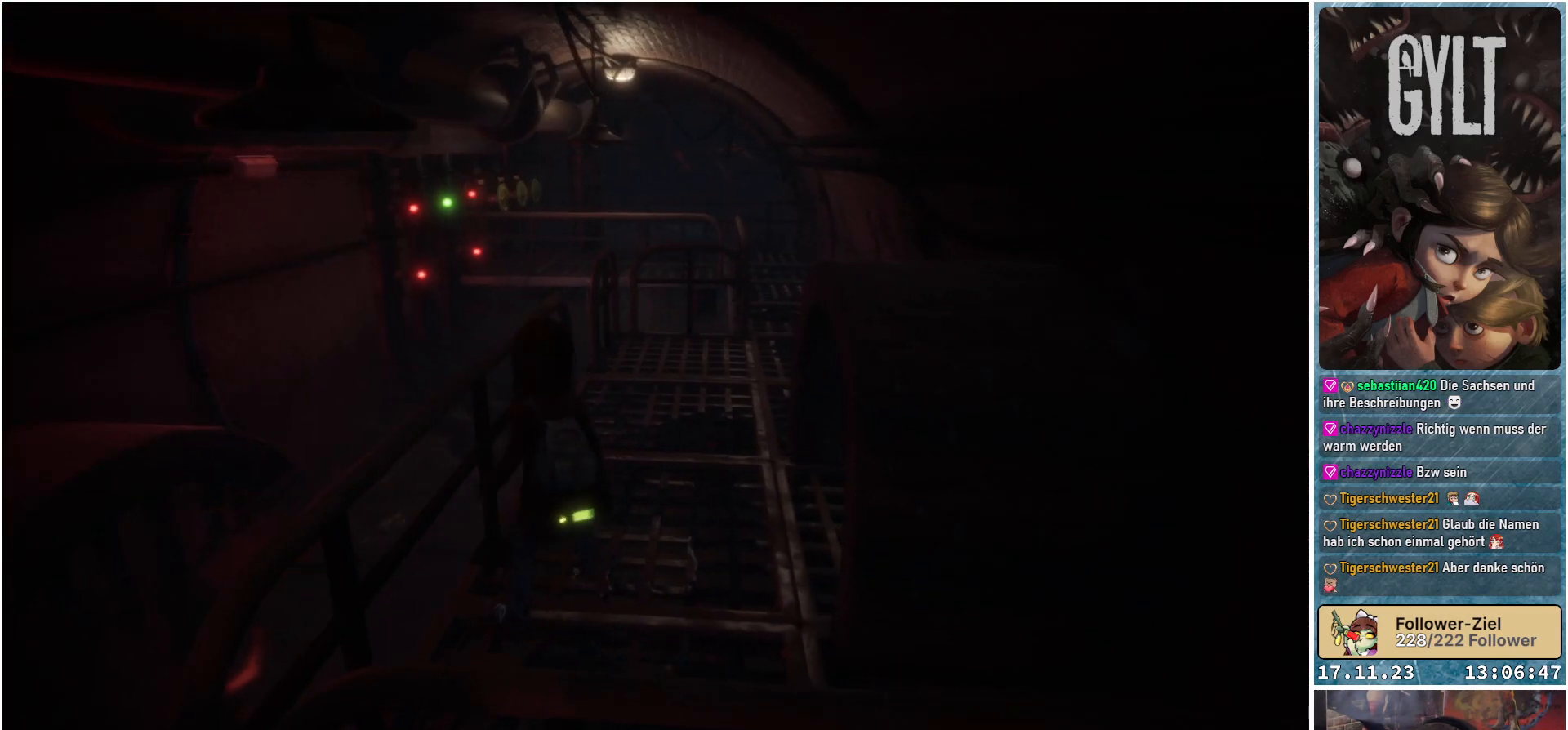
{"buttons": [], "left_stick": "up", "right_stick": "down", "events": [[433, "right_stick", "down"]]}
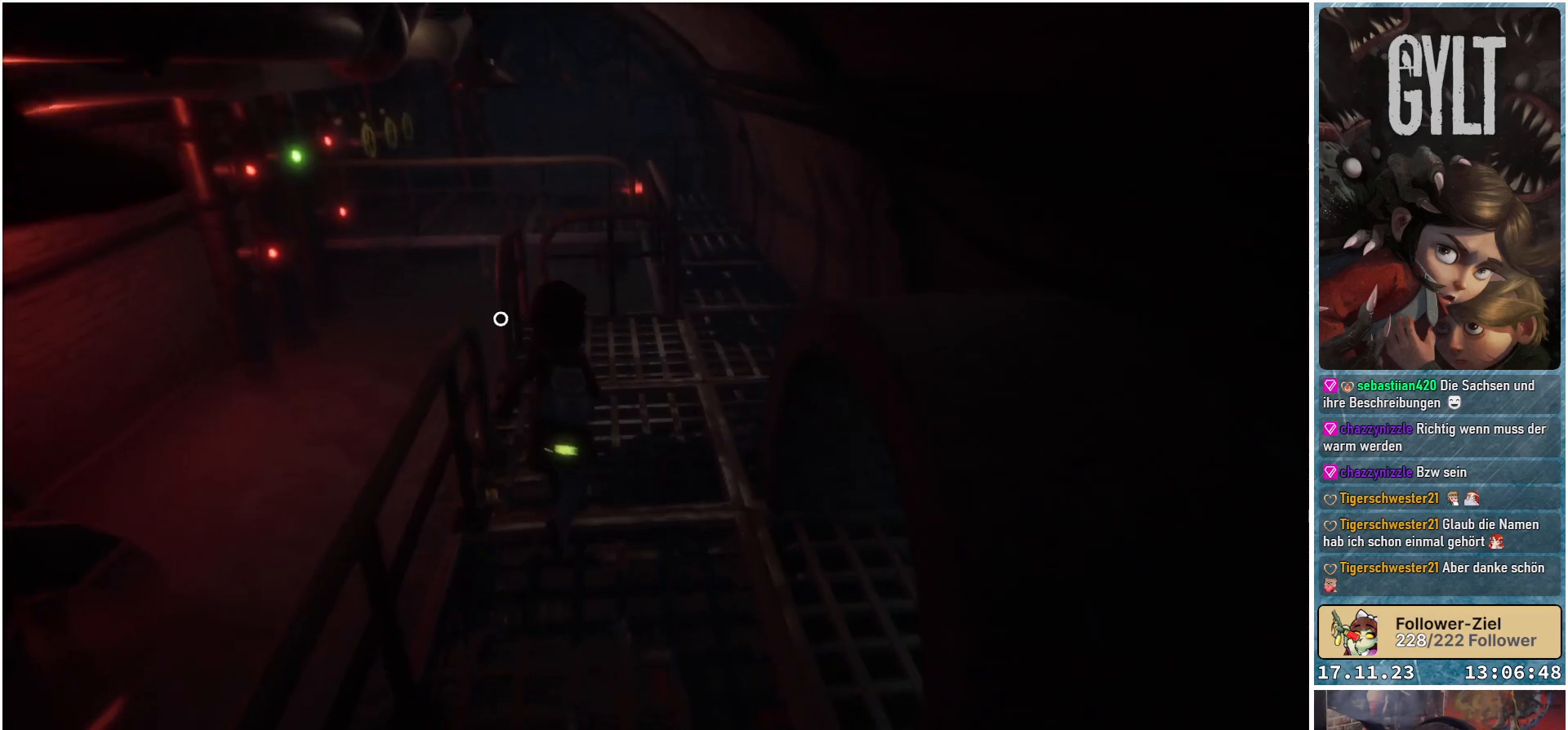
{"buttons": [], "left_stick": "up-right", "right_stick": "center", "events": [[50, "right_stick", "center"], [400, "left_stick", "up-right"]]}
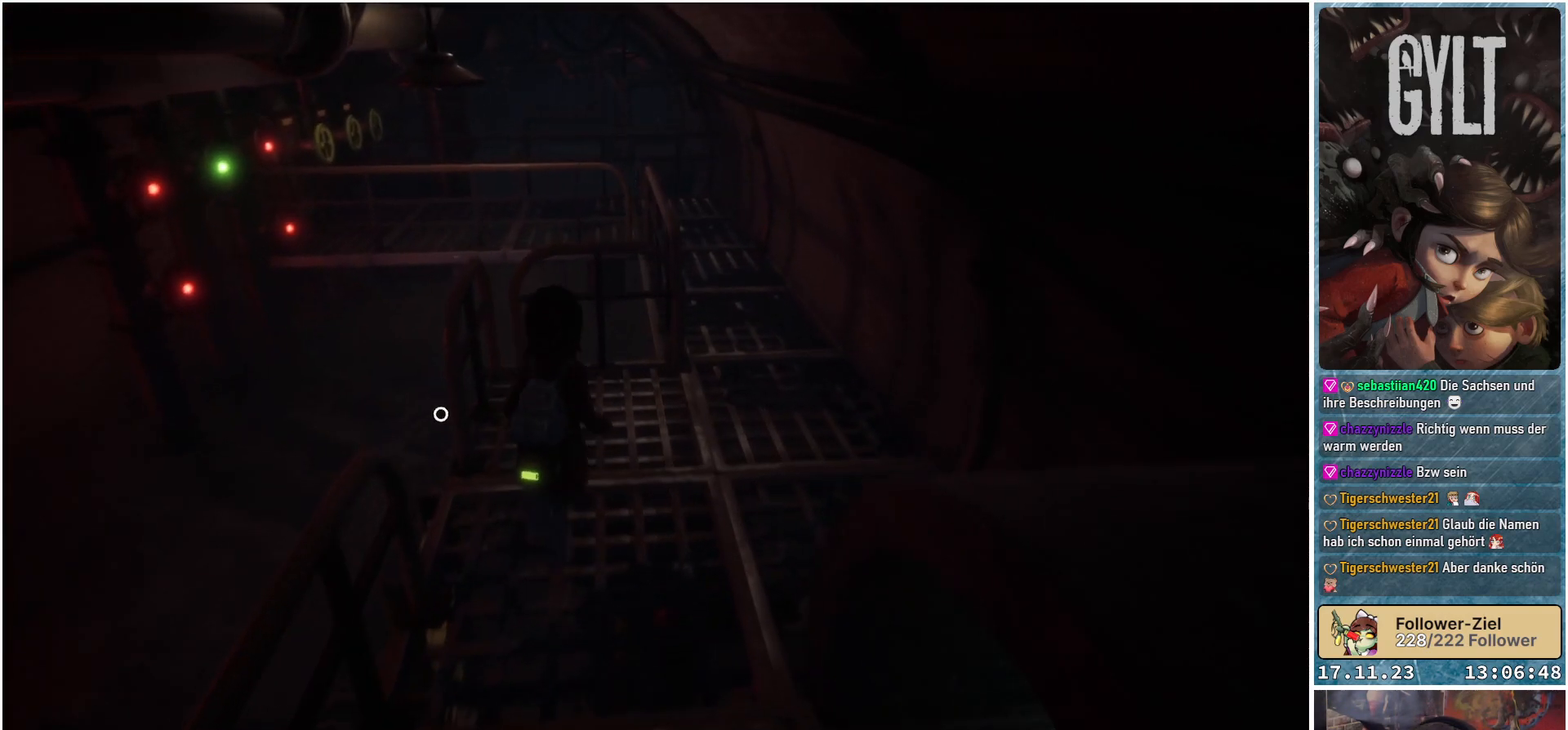
{"buttons": [], "left_stick": "up-right", "right_stick": "center", "events": []}
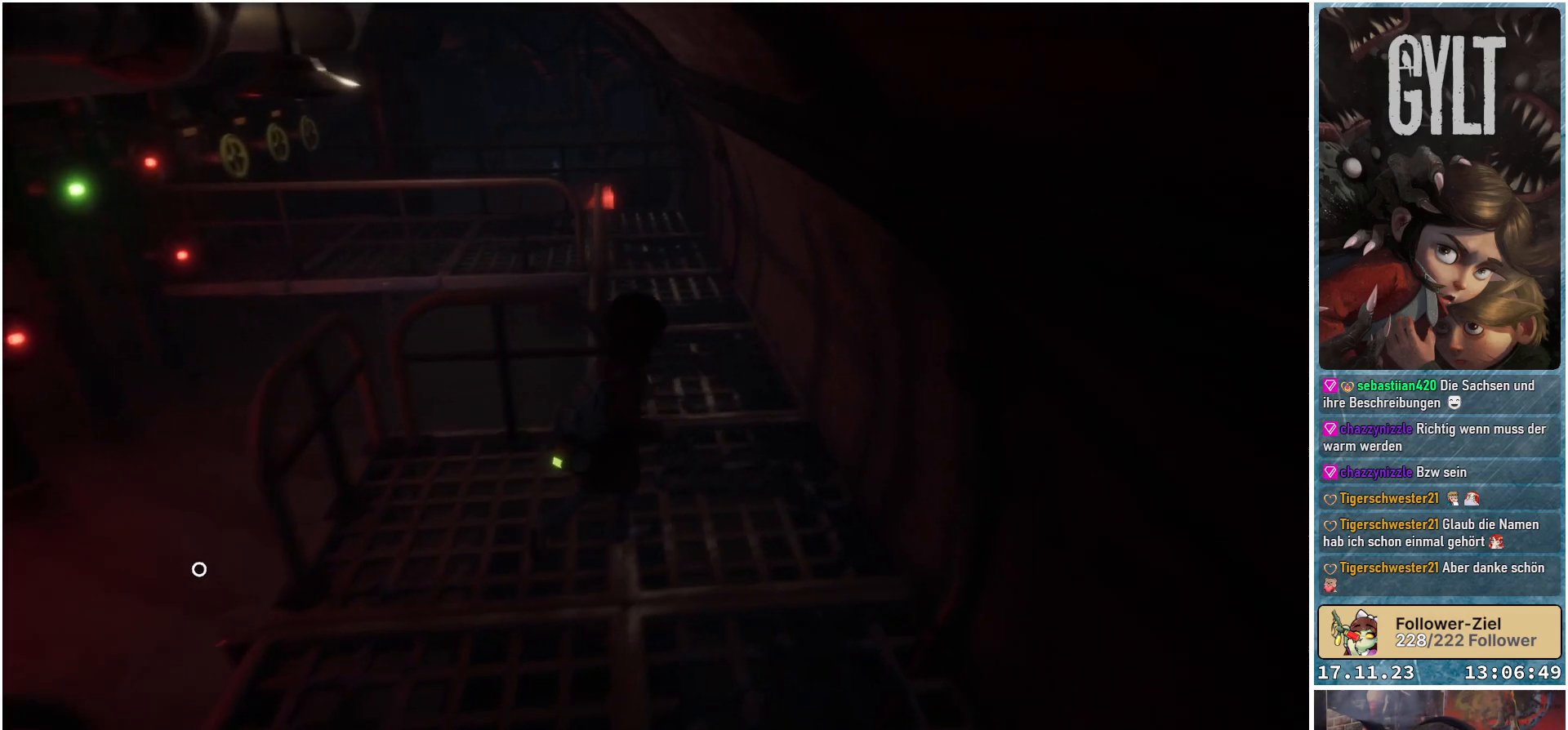
{"buttons": [], "left_stick": "up", "right_stick": "center", "events": [[150, "left_stick", "up"]]}
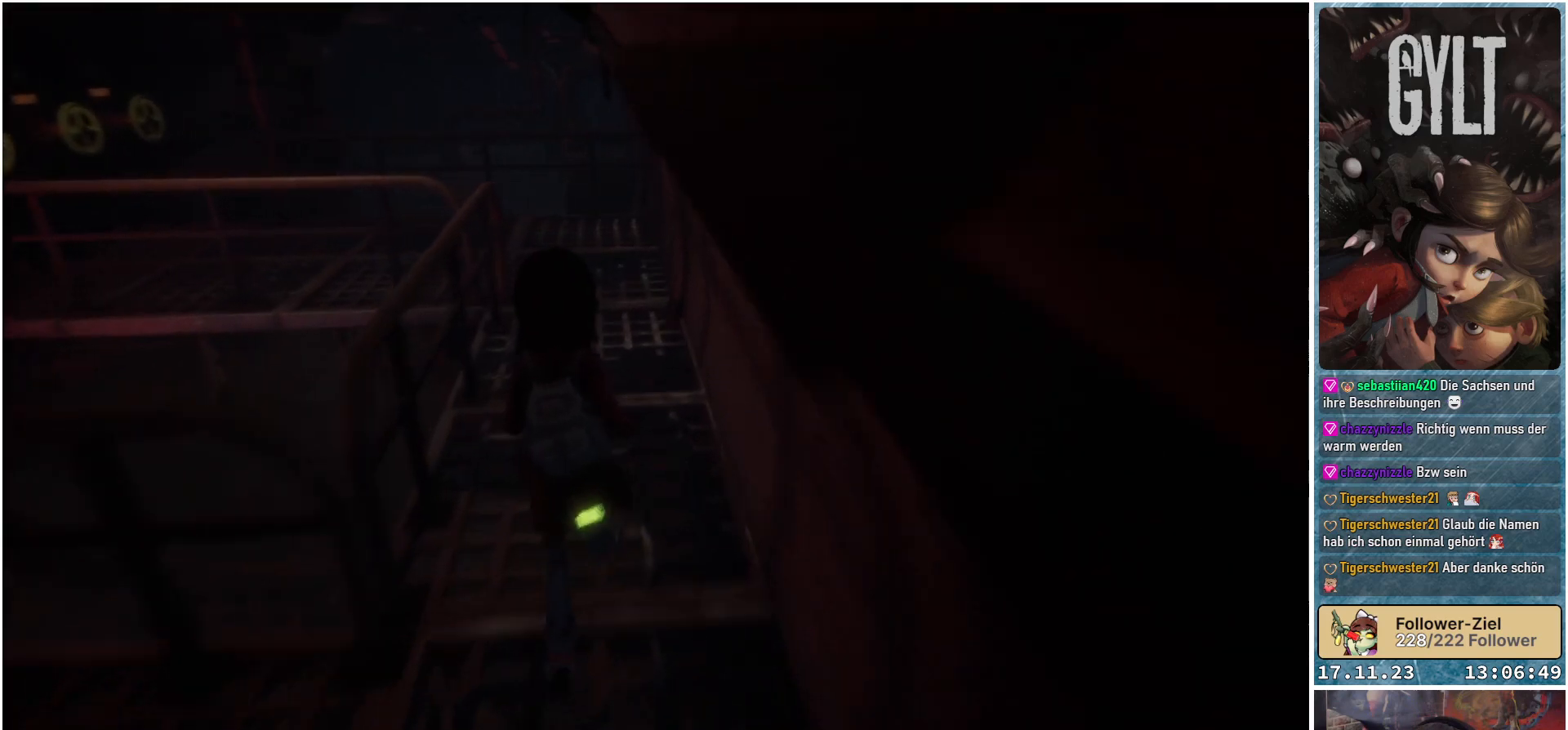
{"buttons": [], "left_stick": "up", "right_stick": "center", "events": []}
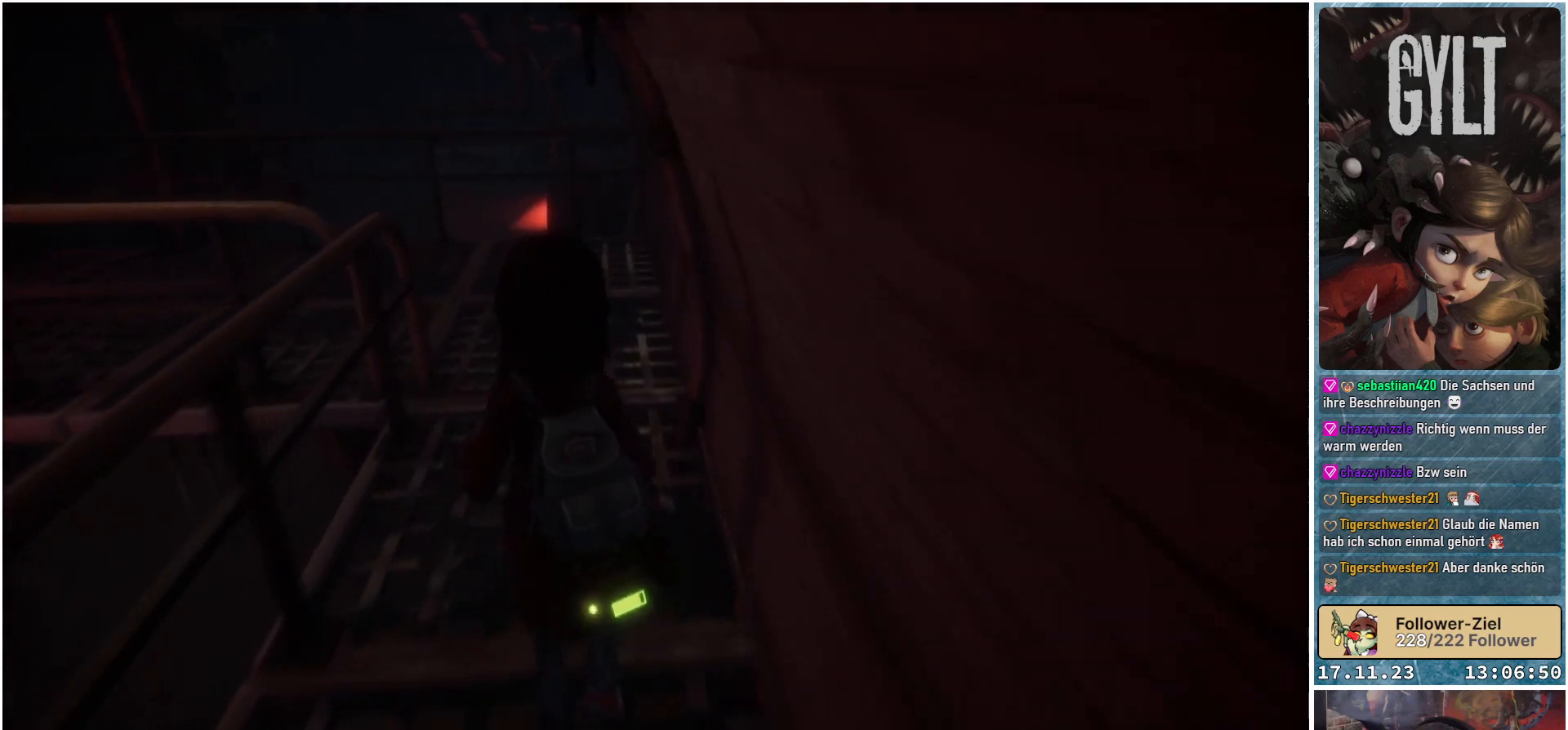
{"buttons": [], "left_stick": "up-left", "right_stick": "left", "events": [[50, "right_stick", "left"], [183, "right_stick", "up-left"], [217, "left_stick", "up-left"], [450, "right_stick", "left"]]}
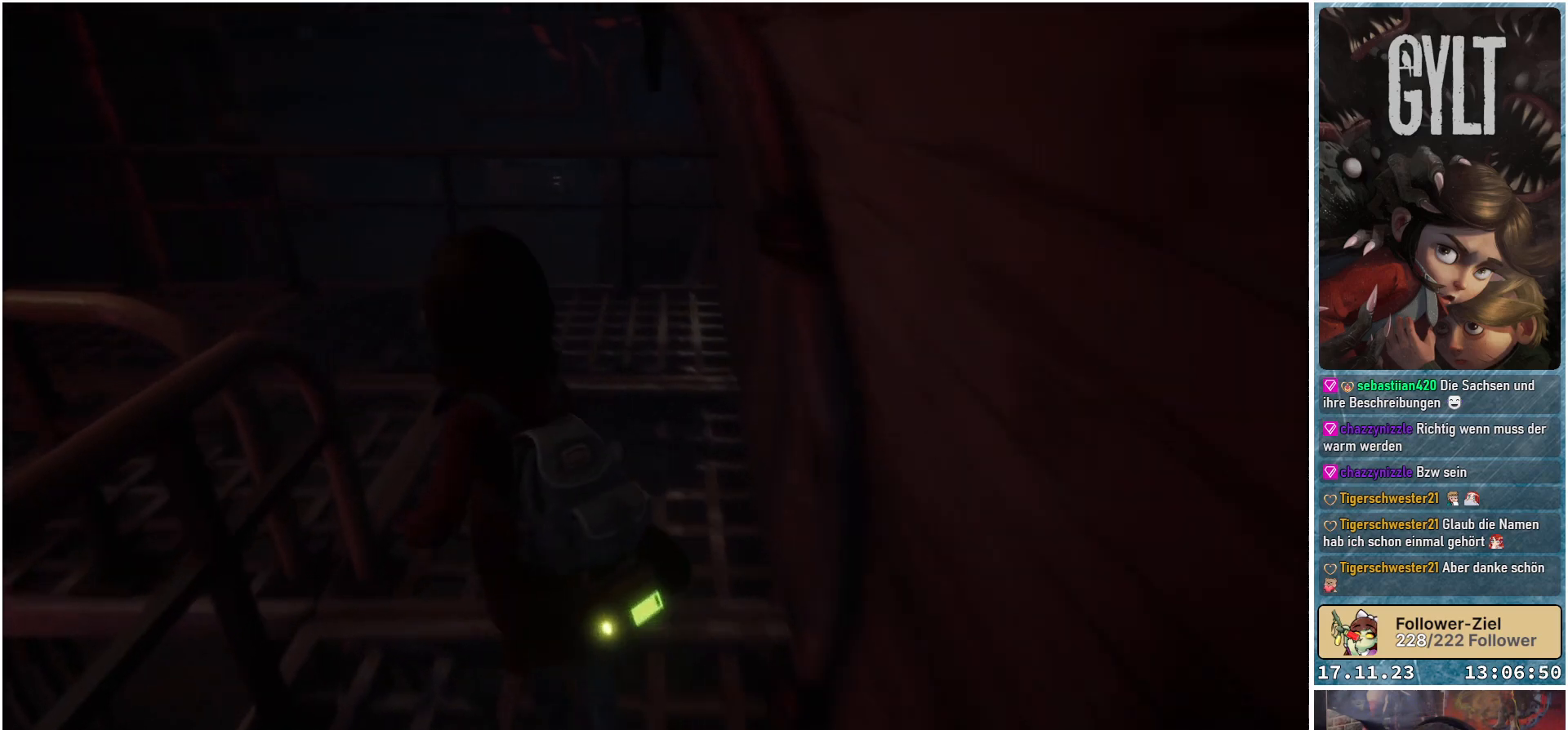
{"buttons": [], "left_stick": "up-left", "right_stick": "left", "events": []}
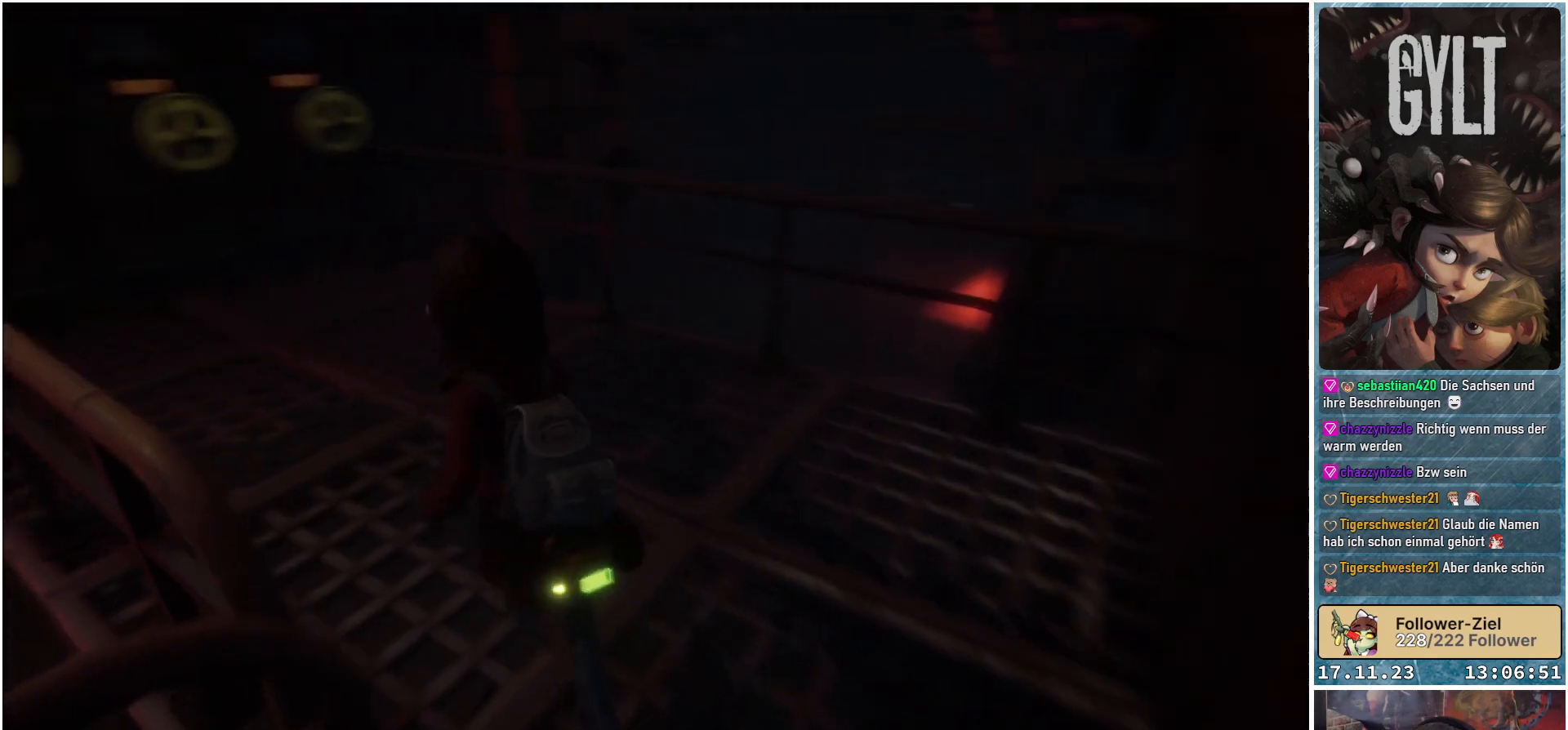
{"buttons": [], "left_stick": "up", "right_stick": "up-left", "events": [[167, "left_stick", "up"], [417, "right_stick", "up-left"]]}
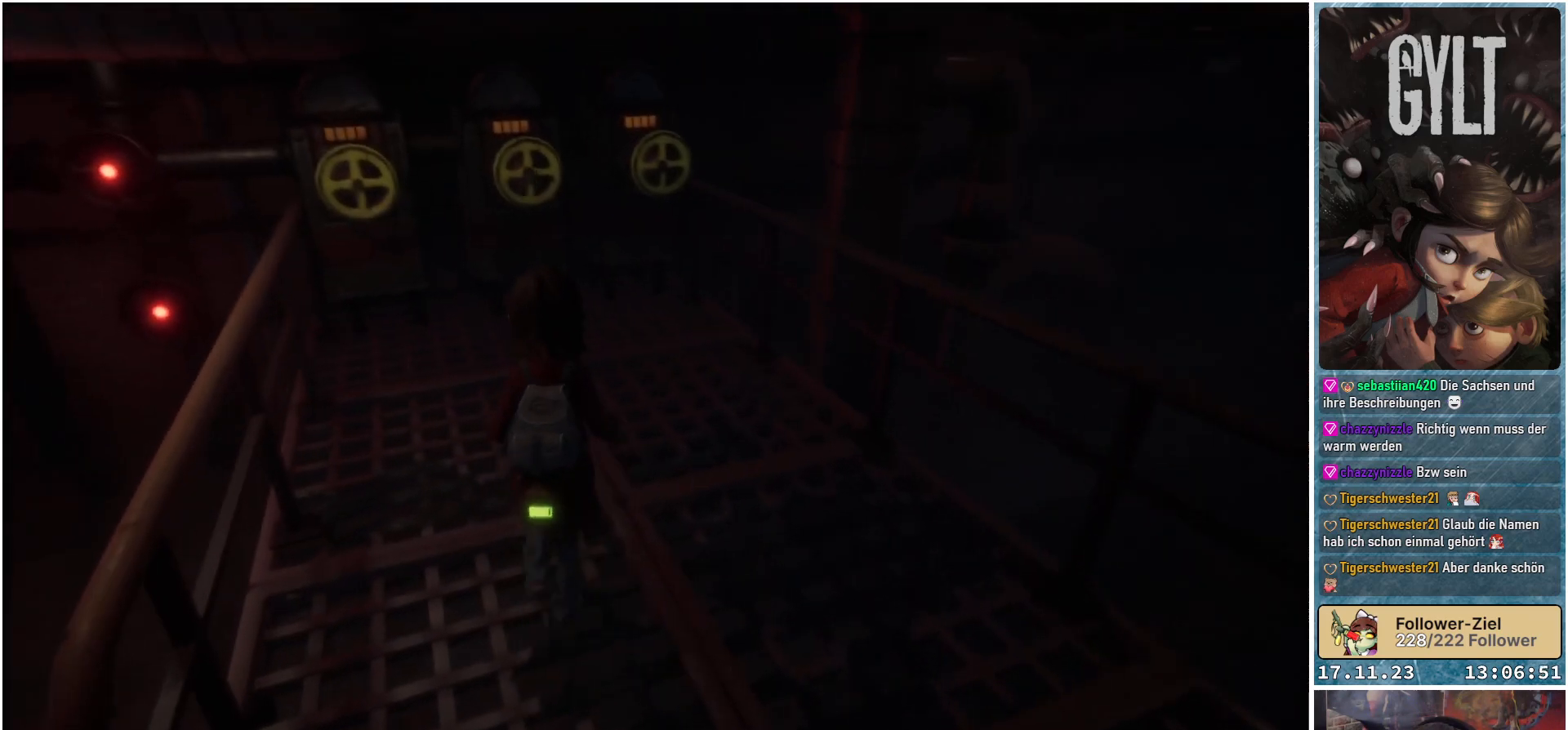
{"buttons": [], "left_stick": "up", "right_stick": "up-left", "events": []}
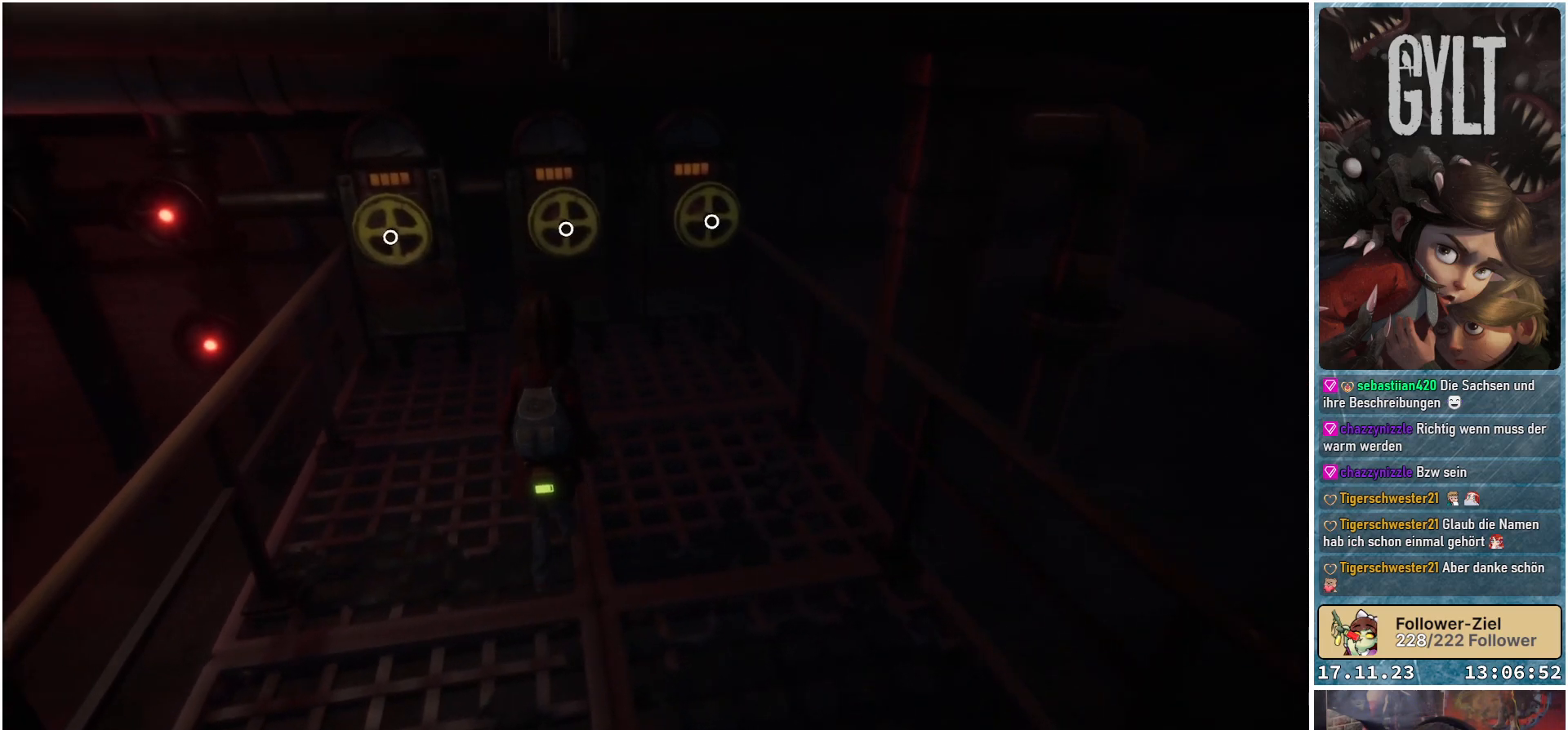
{"buttons": [], "left_stick": "up", "right_stick": "up-left", "events": []}